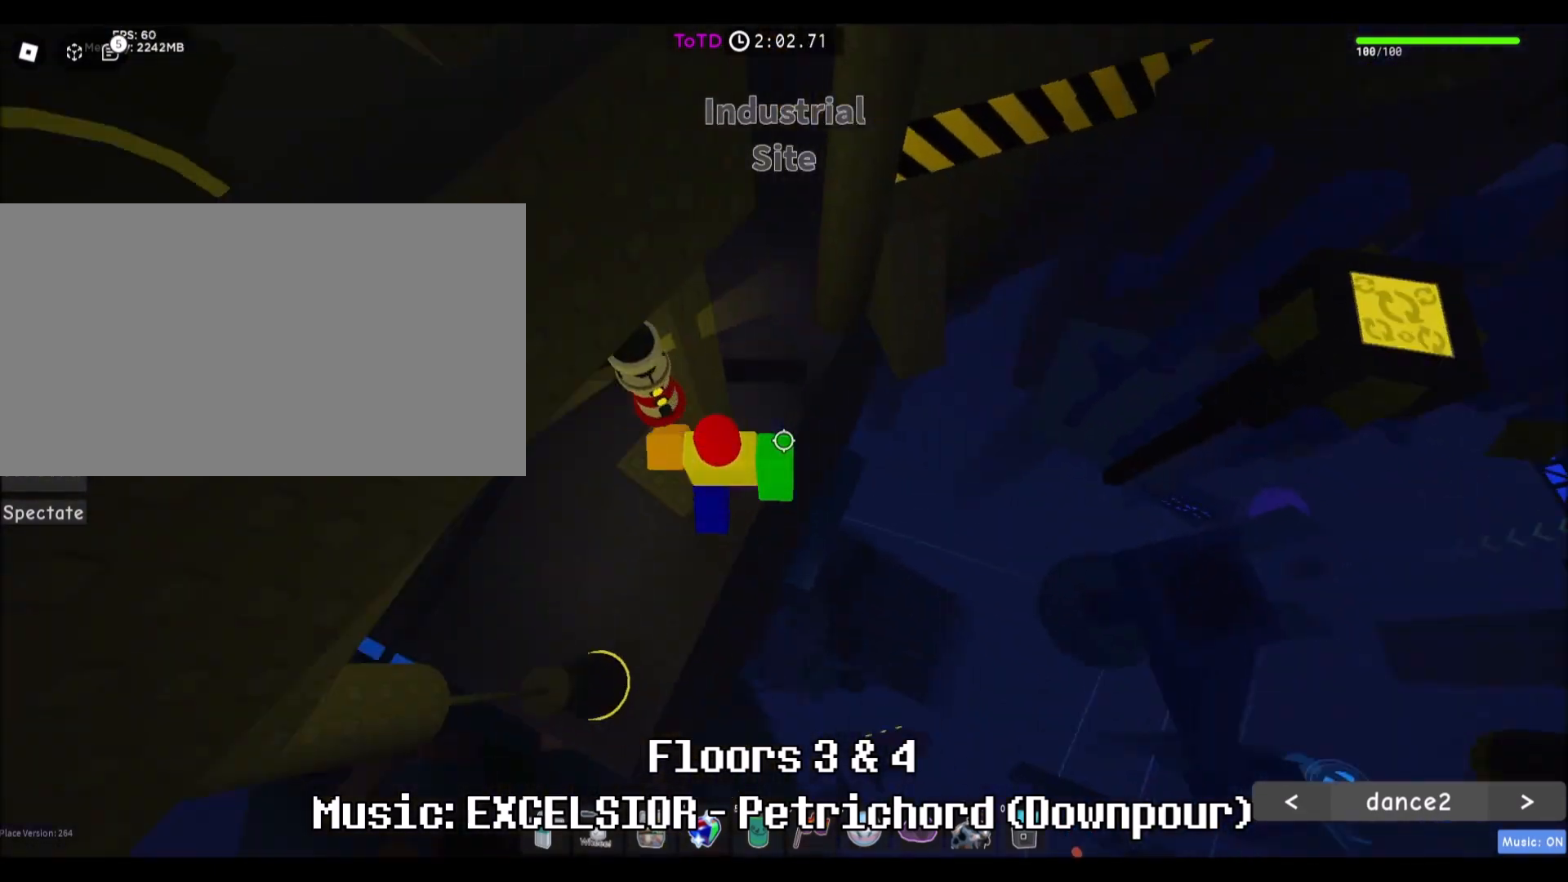
Gameplay with keyboard and mouse; each line is a JSON object with the keys and mouse buttons held at the frame after it. "events" lists presses ("down") and releases ("up") of "a", "ctrl", "d", "e", "f", "q", "r", "s", "shift", "space", "tab", "w", "mouse_left", "mouse_wheel", "mouse_right" and "mouse_mb4" between this image and that frame as [ms after this image, input, new state], when the widget could be followed in between. "mouse_left", "mouse_wheel", "mouse_right", "mouse_mb4" = the "left", "wheel", "right", "mb4" buttons of the "mouse" list. No other keys are recorded. Fast repeated clicks can show as one long hold. "wheel" means that the mouse wheel is clicked or scrolled. Mouse movement is not recorded. Not read: mouse_mb5.
{"keys": ["d", "w"], "mouse": [], "events": [[34, "space", "down"], [267, "space", "up"], [401, "w", "down"]]}
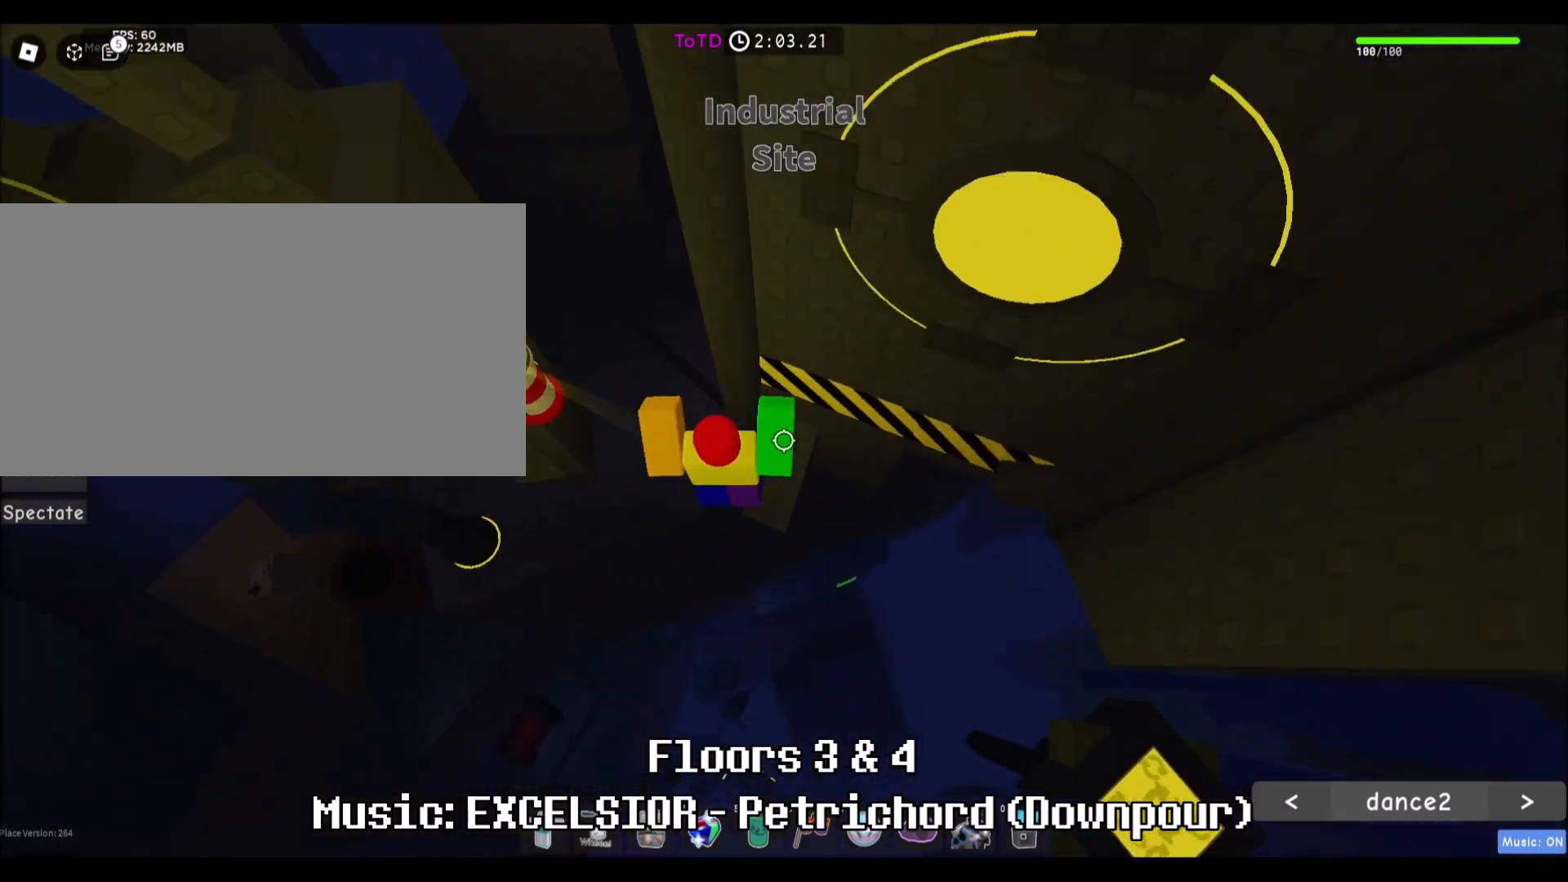
{"keys": [], "mouse": [], "events": [[167, "d", "up"], [167, "w", "up"]]}
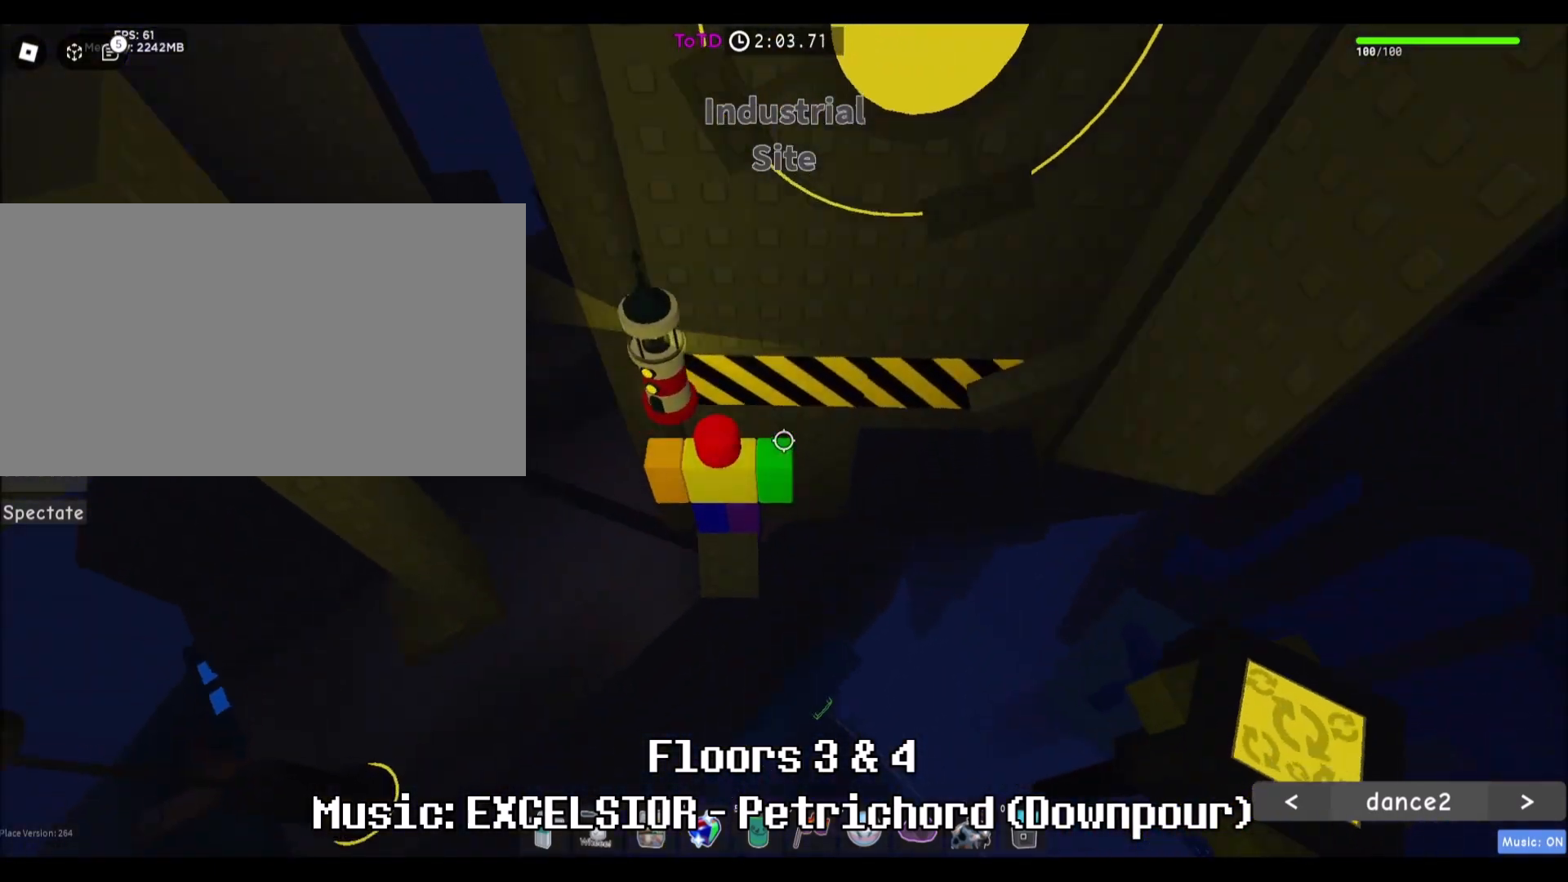
{"keys": ["d"], "mouse": [], "events": [[34, "w", "down"], [134, "w", "up"], [434, "d", "down"]]}
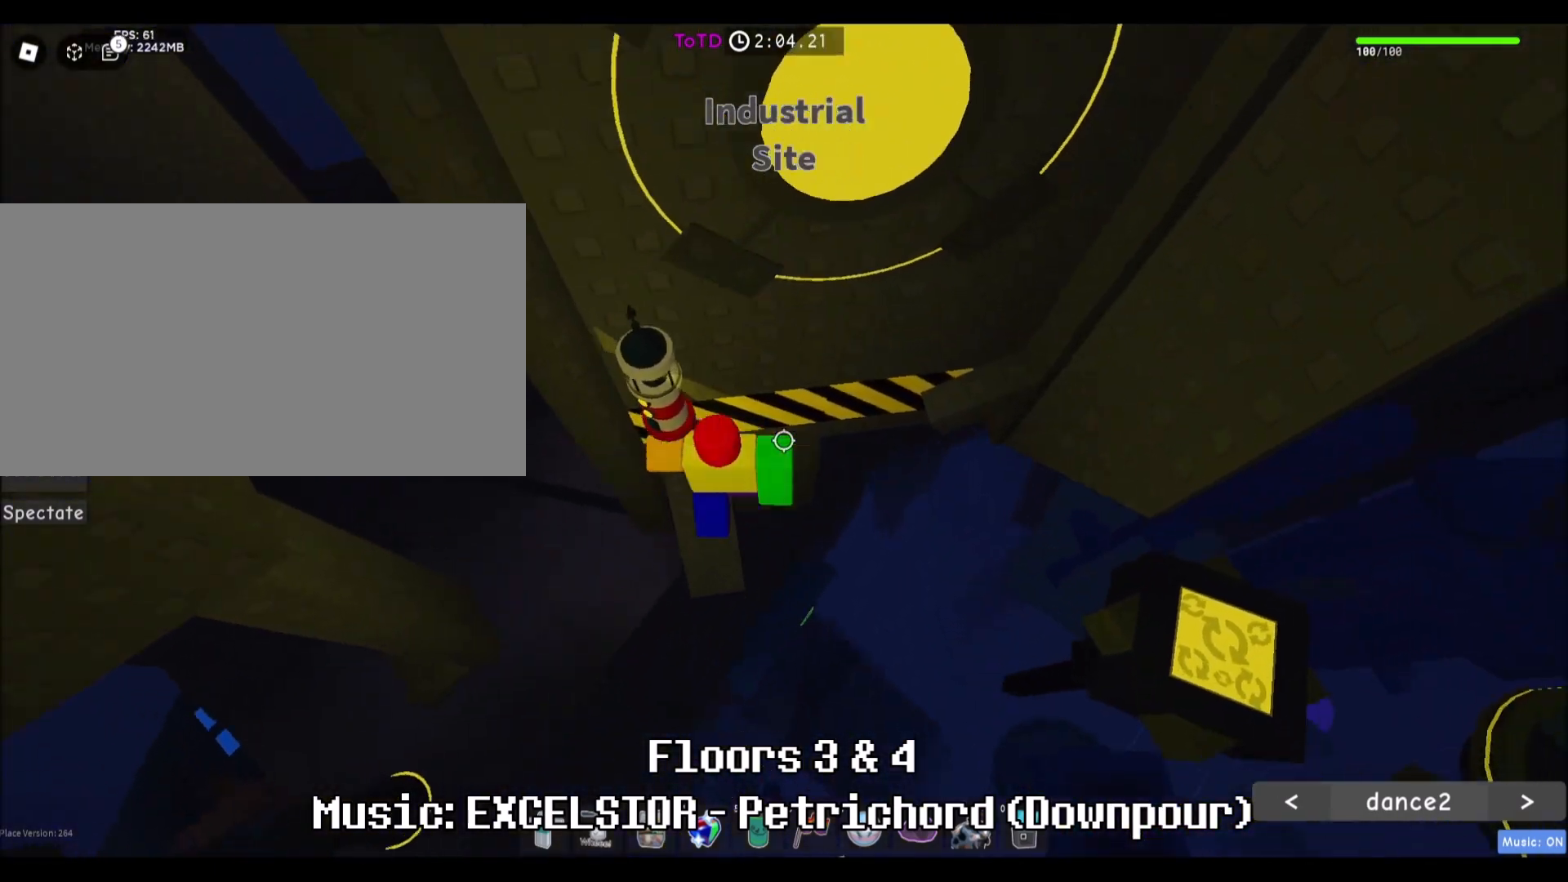
{"keys": [], "mouse": [], "events": [[33, "space", "down"], [267, "space", "up"], [267, "w", "down"], [367, "d", "up"], [467, "w", "up"]]}
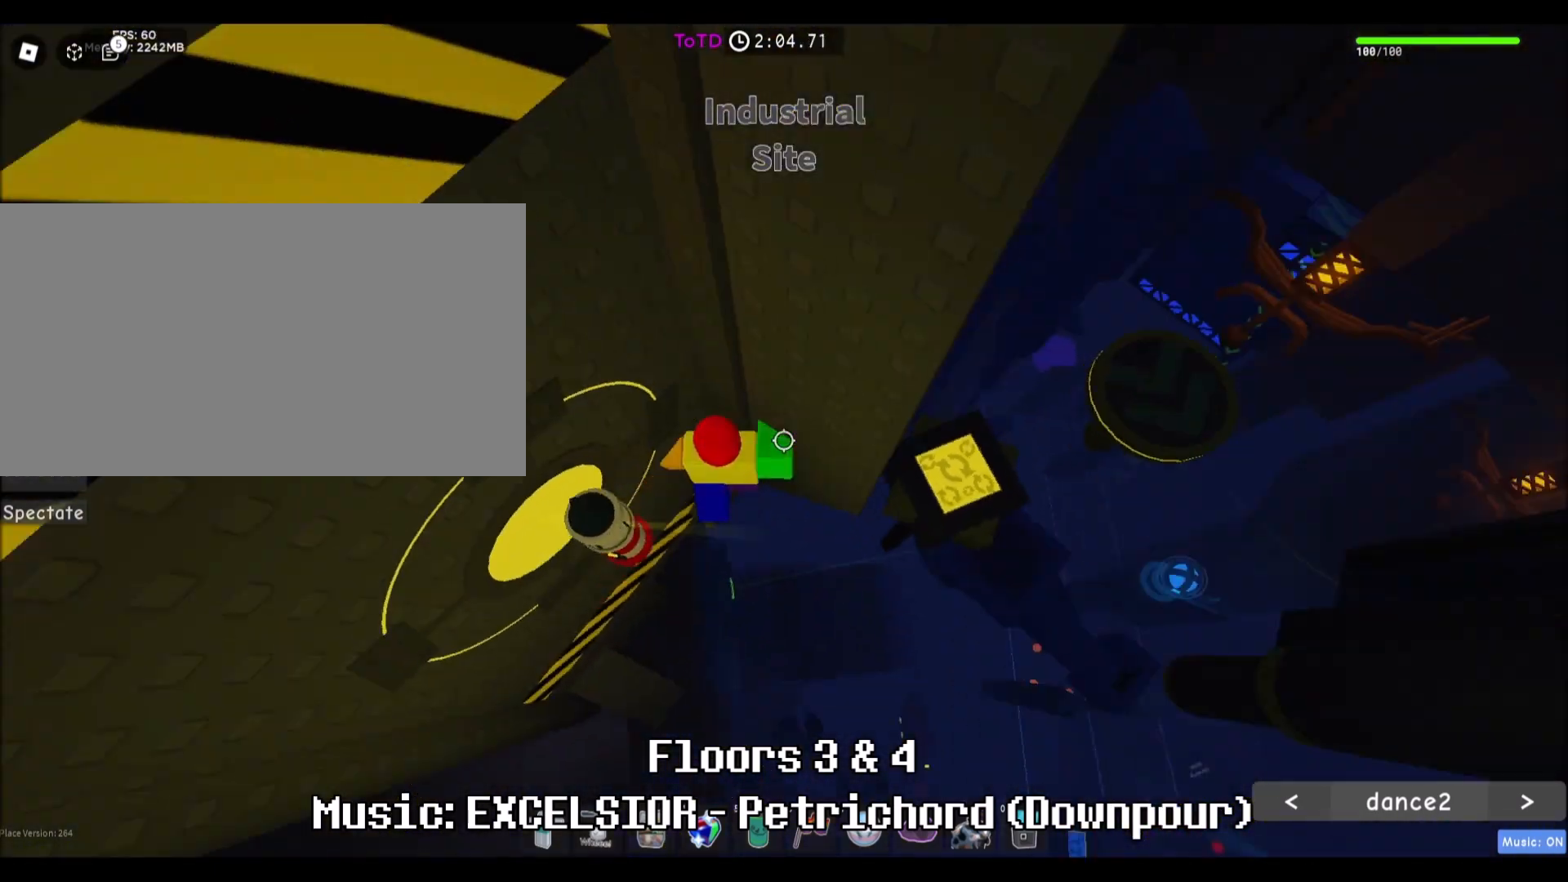
{"keys": ["d", "space"], "mouse": [], "events": [[134, "d", "down"], [267, "space", "down"], [401, "r", "down"], [434, "r", "up"]]}
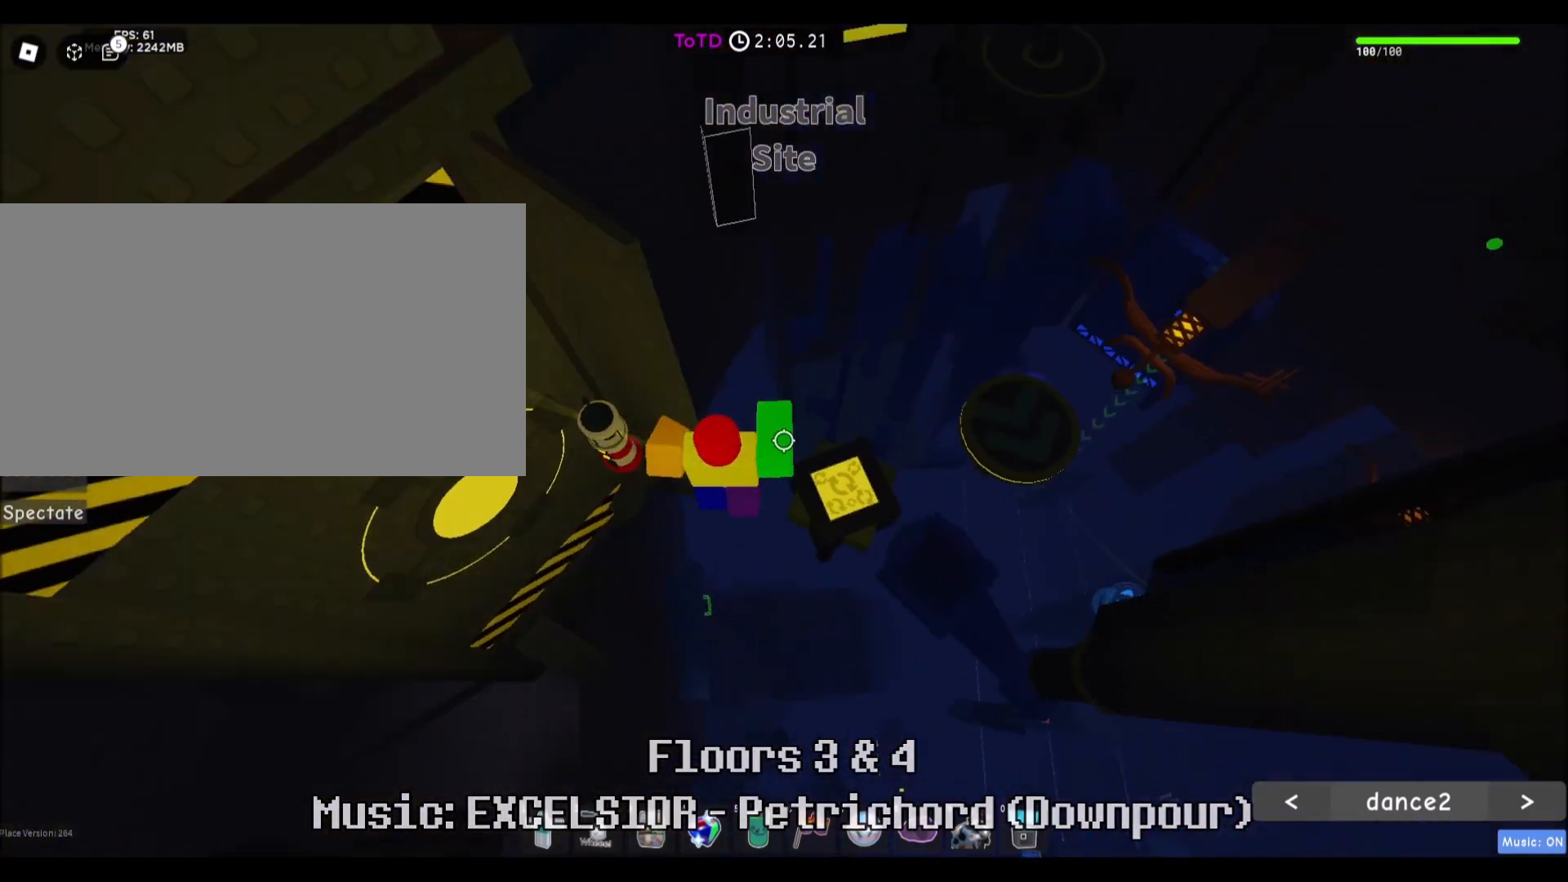
{"keys": ["w"], "mouse": [], "events": [[33, "space", "up"], [100, "w", "down"], [367, "d", "up"]]}
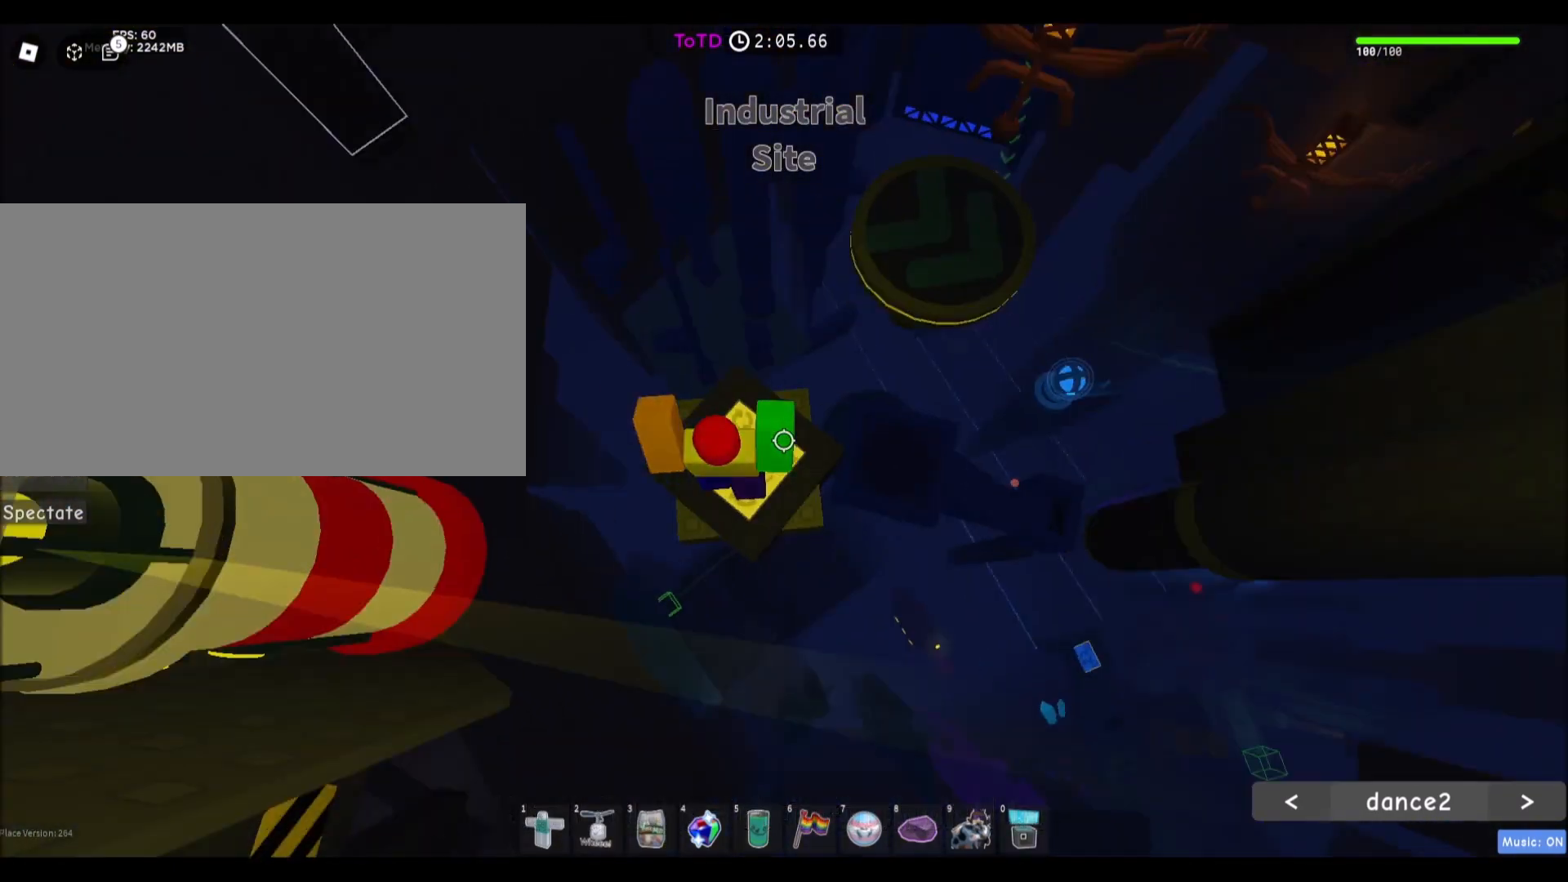
{"keys": ["w"], "mouse": [], "events": [[100, "space", "down"], [334, "space", "up"]]}
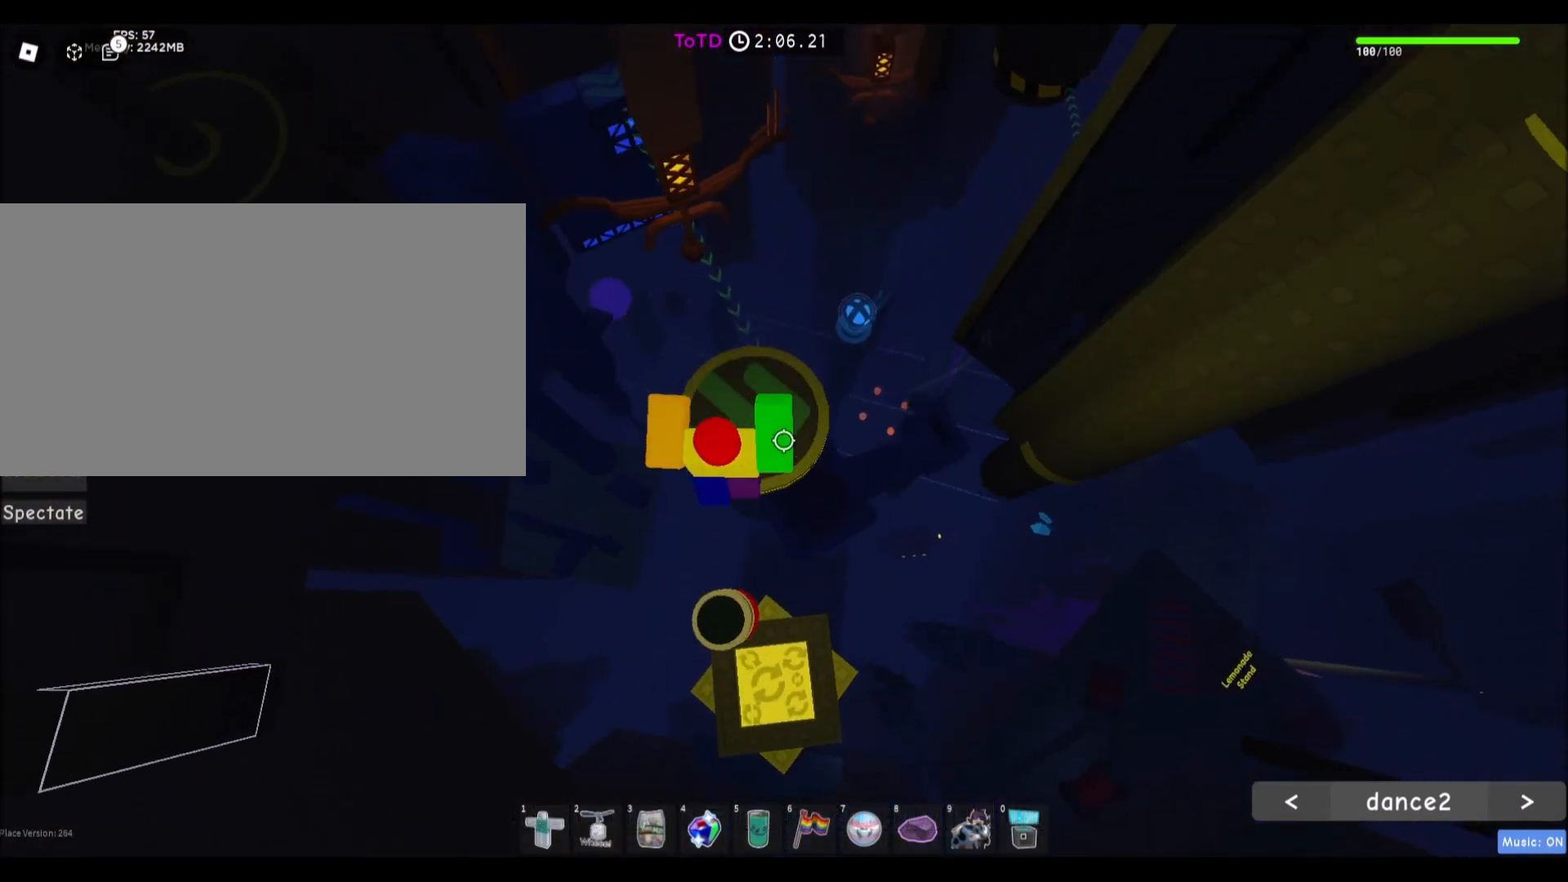
{"keys": [], "mouse": [], "events": [[233, "w", "up"]]}
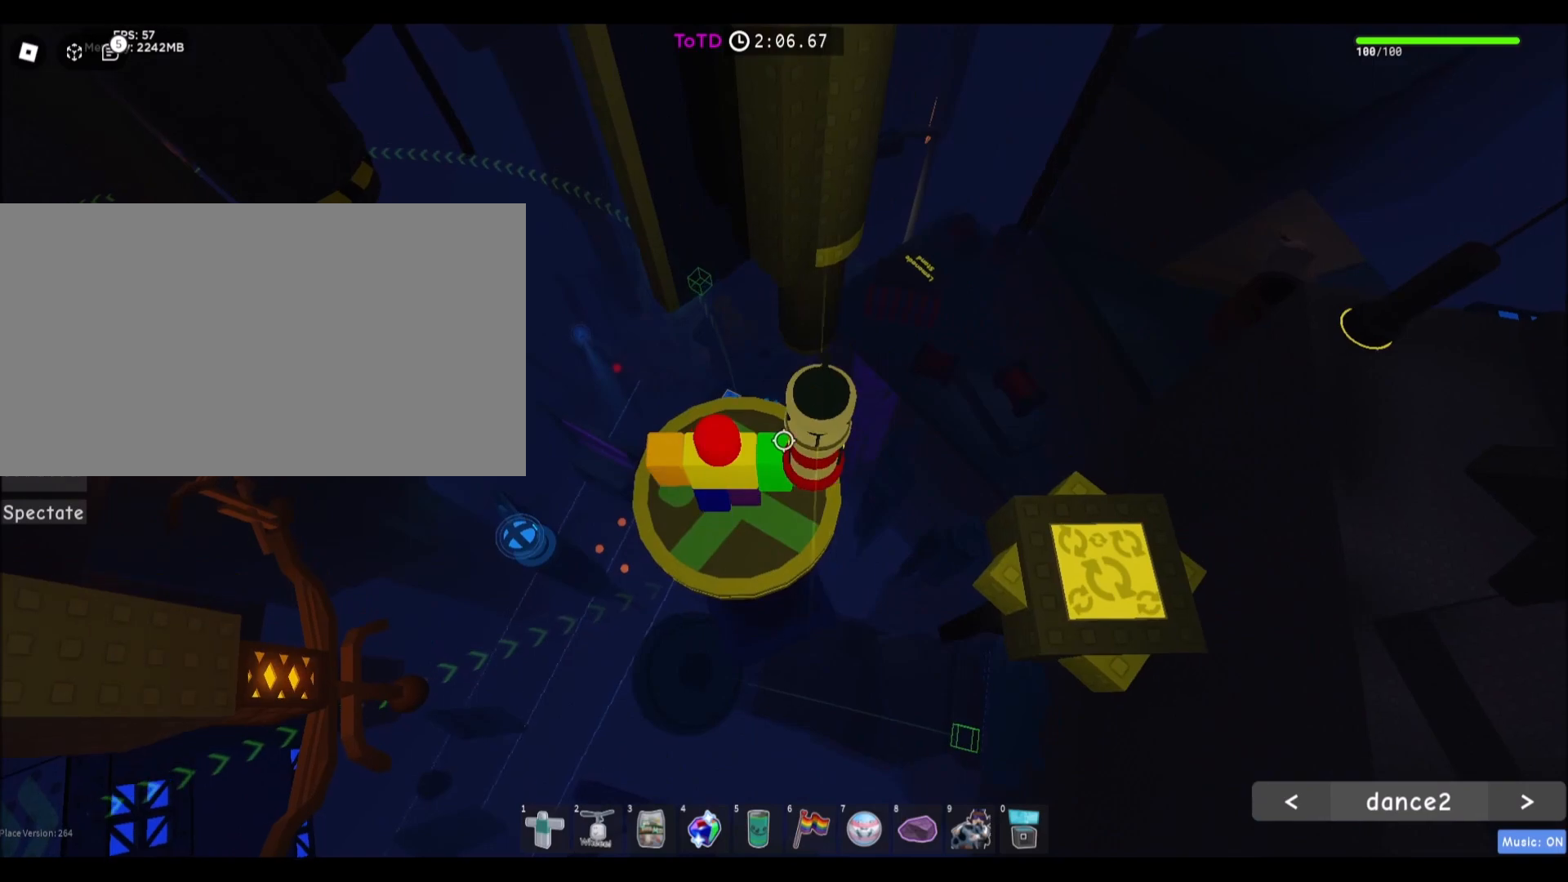
{"keys": [], "mouse": [], "events": [[33, "a", "down"], [134, "a", "up"]]}
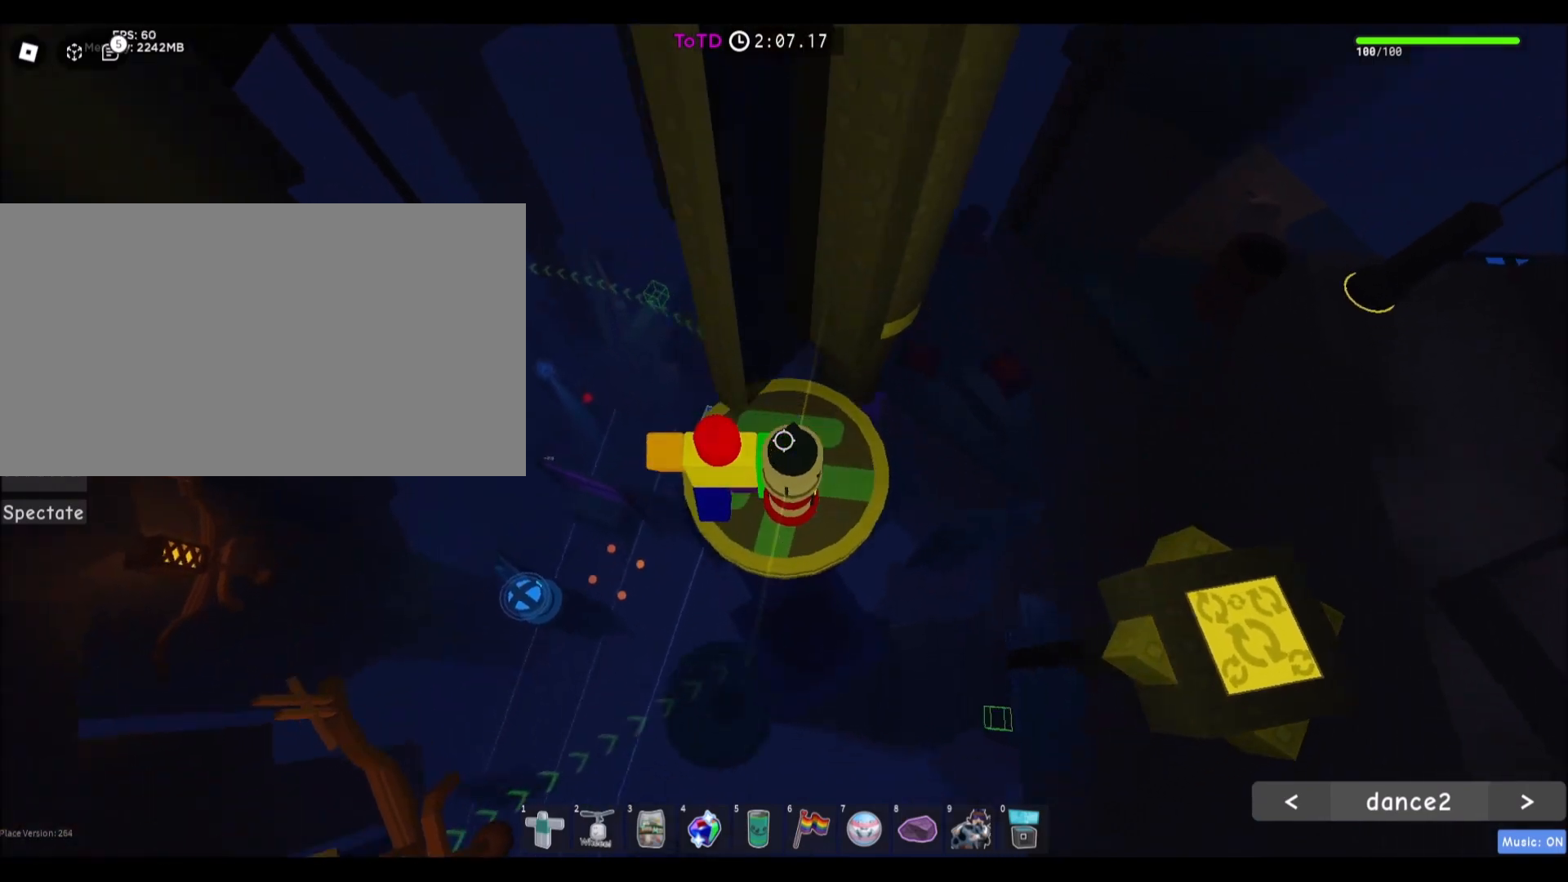
{"keys": [], "mouse": [], "events": [[367, "d", "down"], [467, "d", "up"]]}
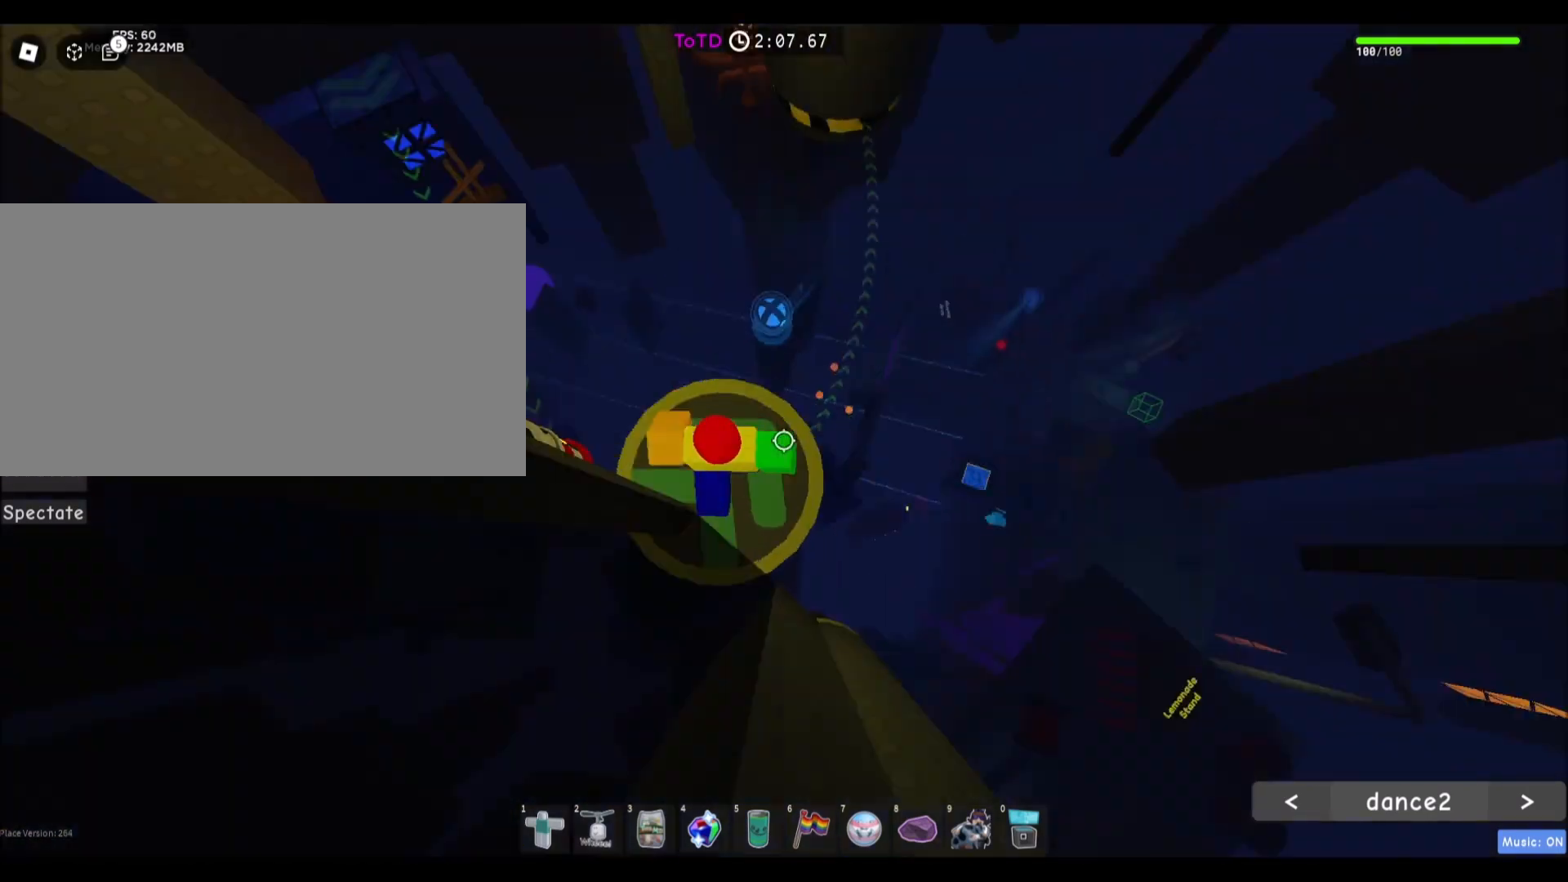
{"keys": [], "mouse": [], "events": [[200, "s", "down"], [334, "s", "up"]]}
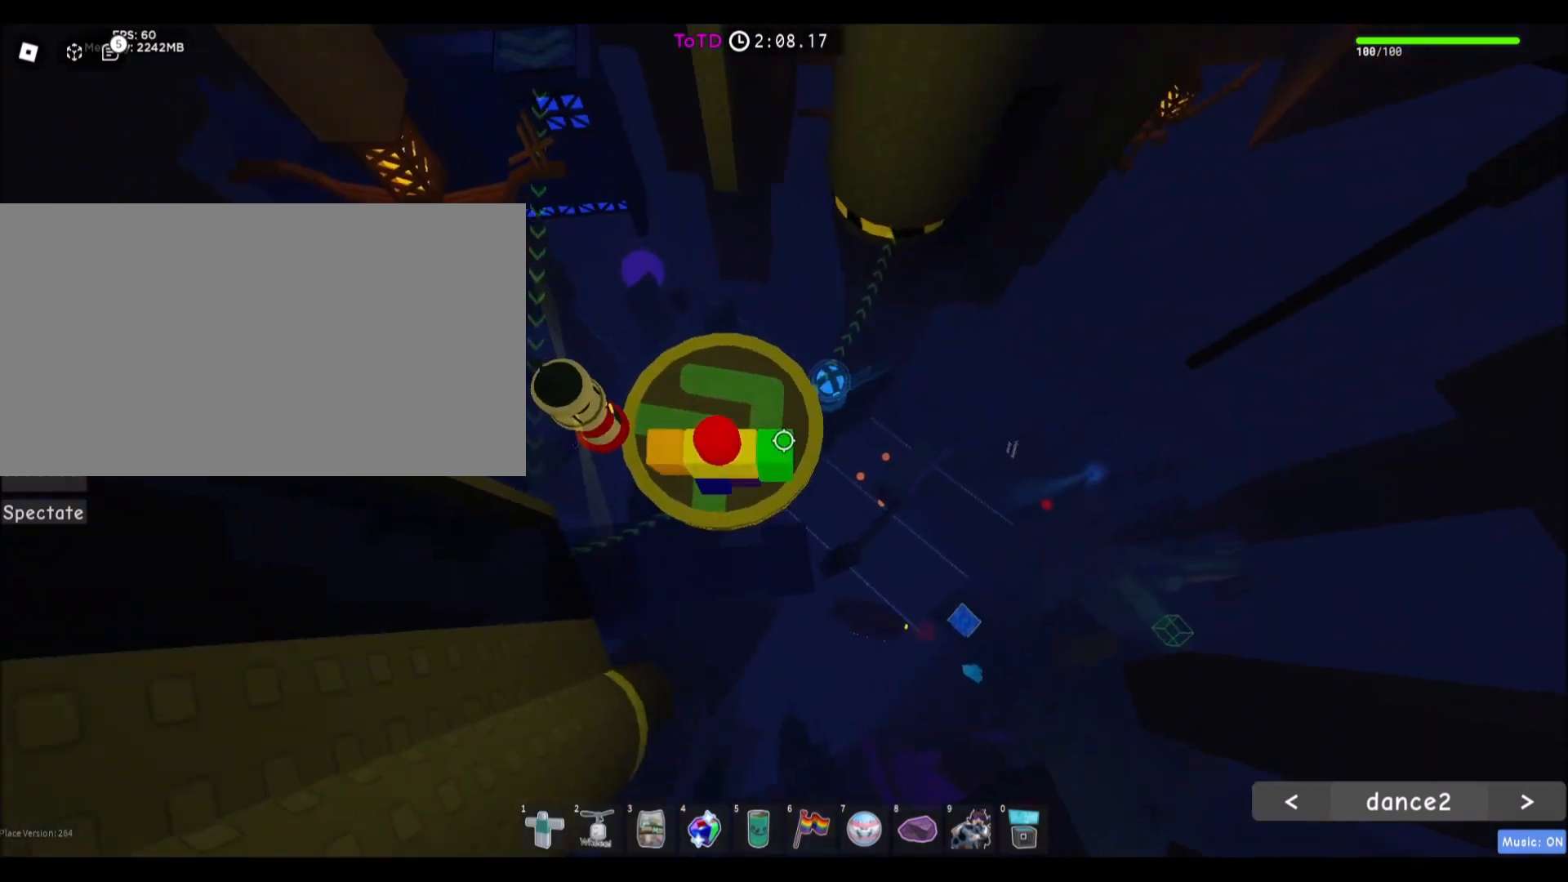
{"keys": [], "mouse": [], "events": [[300, "d", "down"], [367, "d", "up"]]}
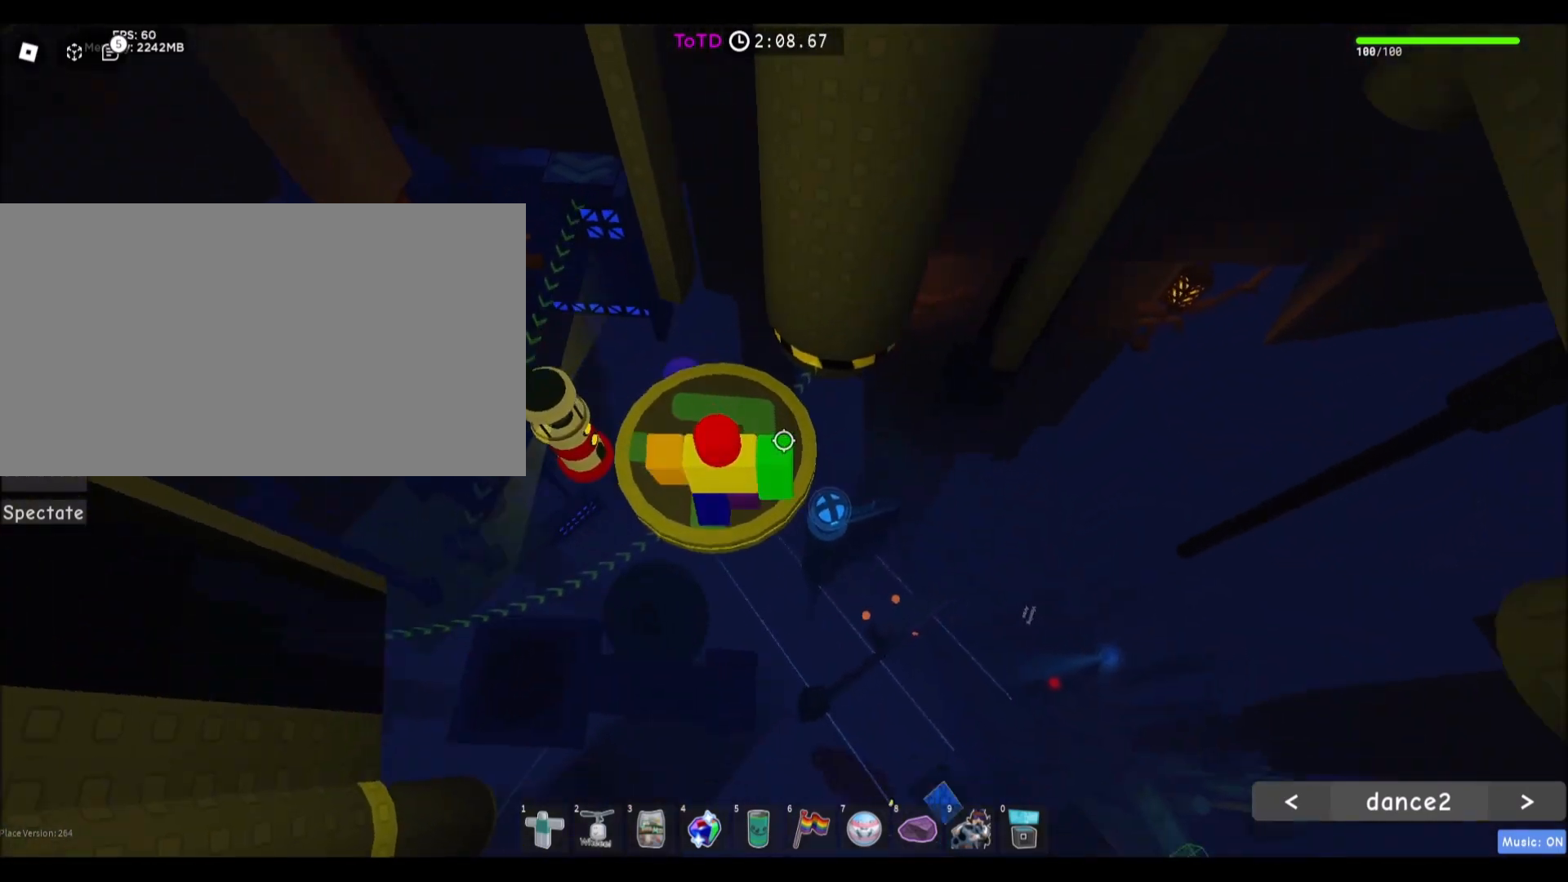
{"keys": ["d"], "mouse": [], "events": [[501, "d", "down"]]}
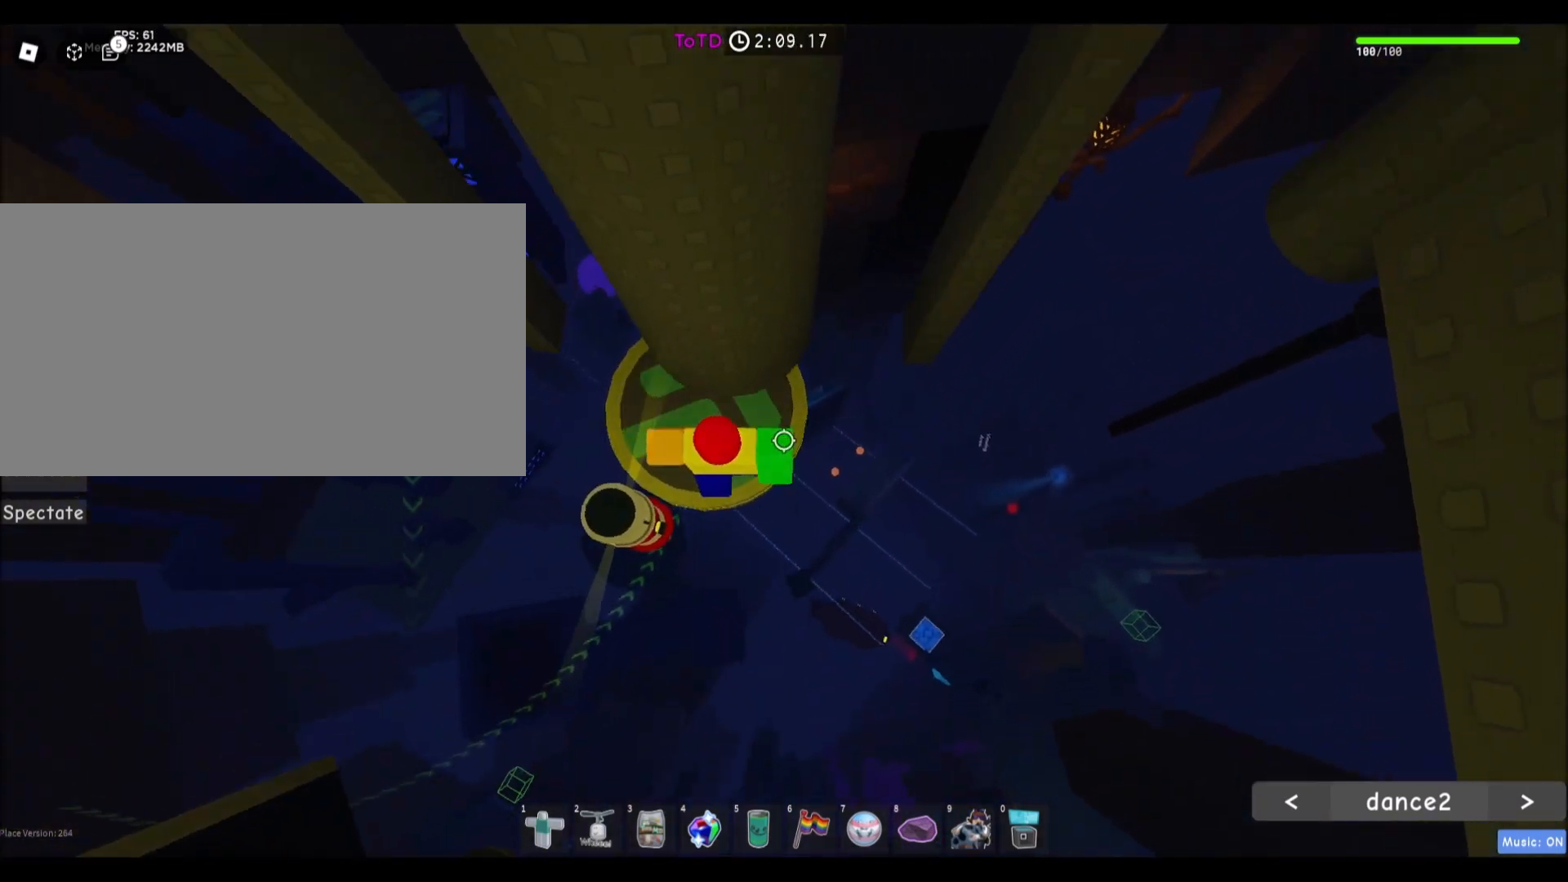
{"keys": ["d", "w"], "mouse": [], "events": [[166, "space", "down"], [400, "space", "up"], [500, "w", "down"]]}
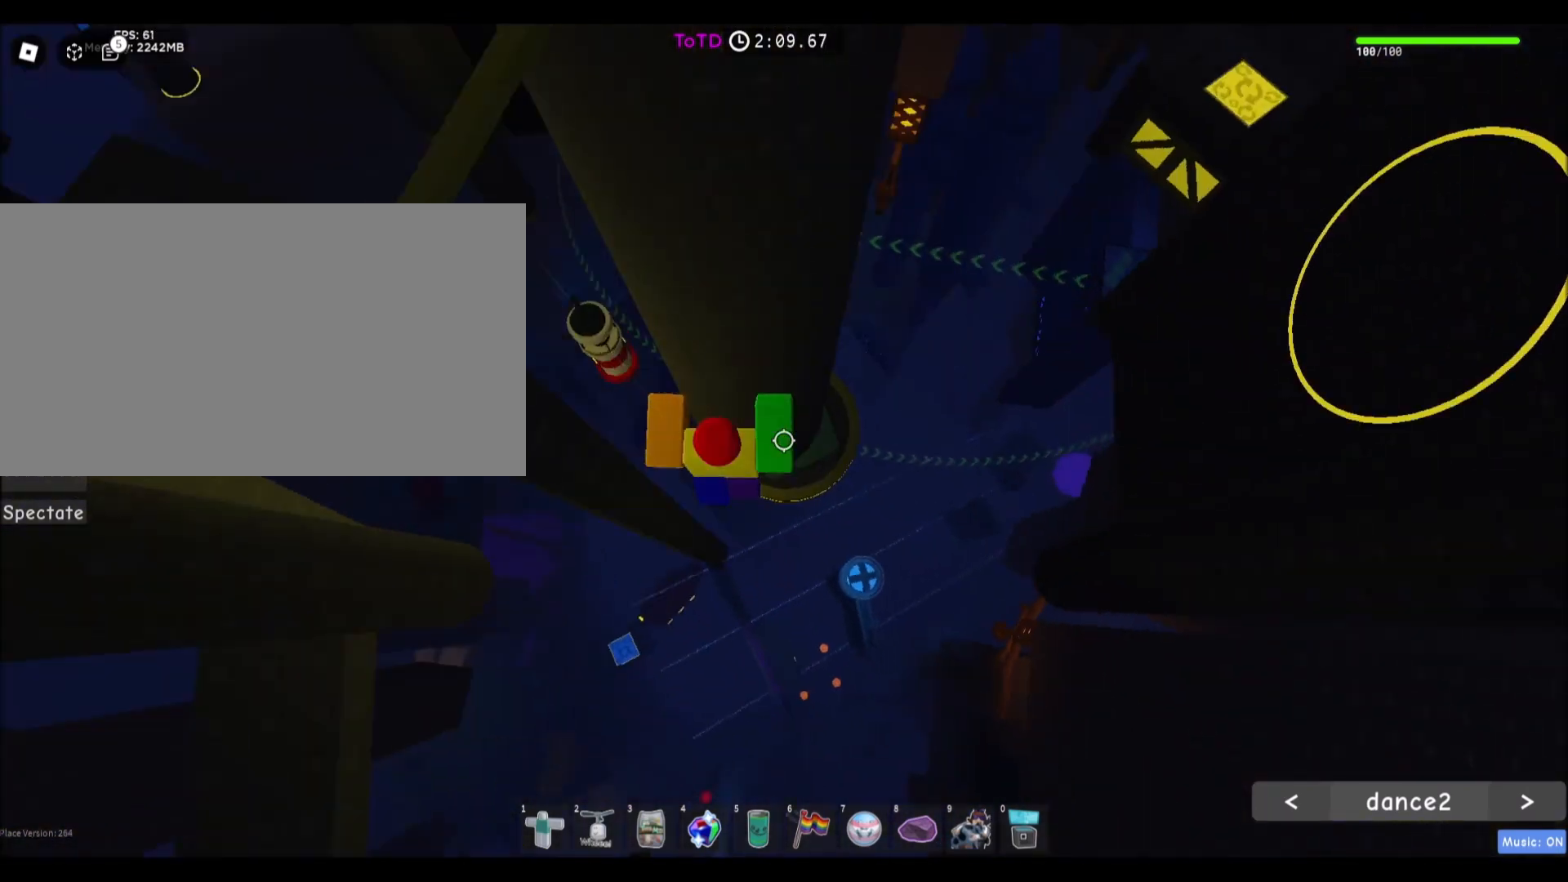
{"keys": [], "mouse": [], "events": [[267, "w", "up"], [300, "d", "up"]]}
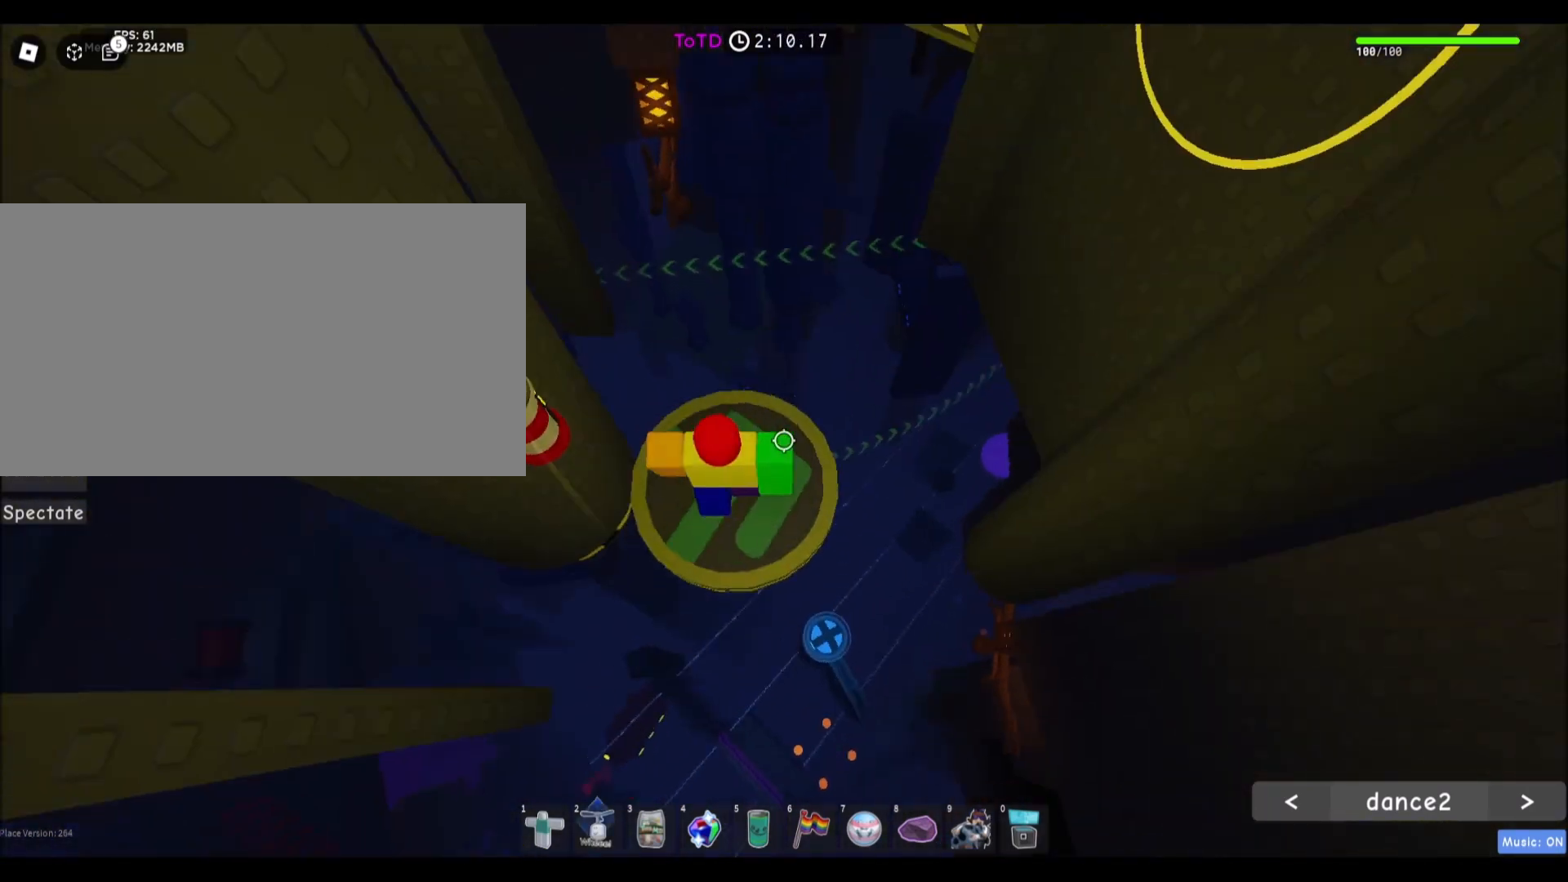
{"keys": [], "mouse": [], "events": [[166, "w", "down"], [233, "w", "up"]]}
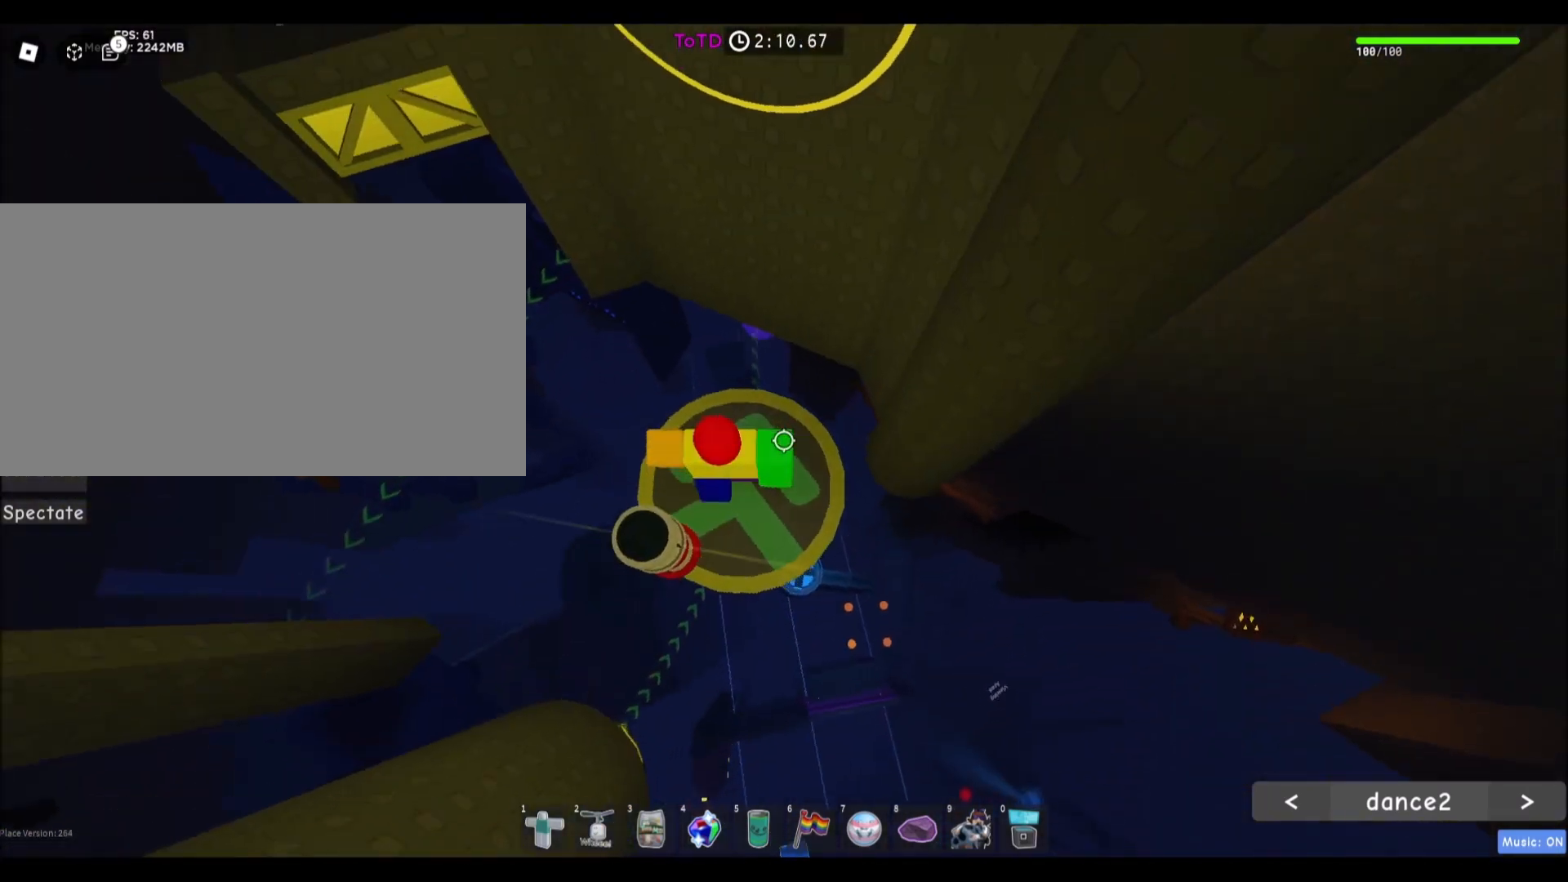
{"keys": ["a", "space"], "mouse": [], "events": [[33, "a", "down"], [67, "a", "up"], [334, "a", "down"], [501, "space", "down"]]}
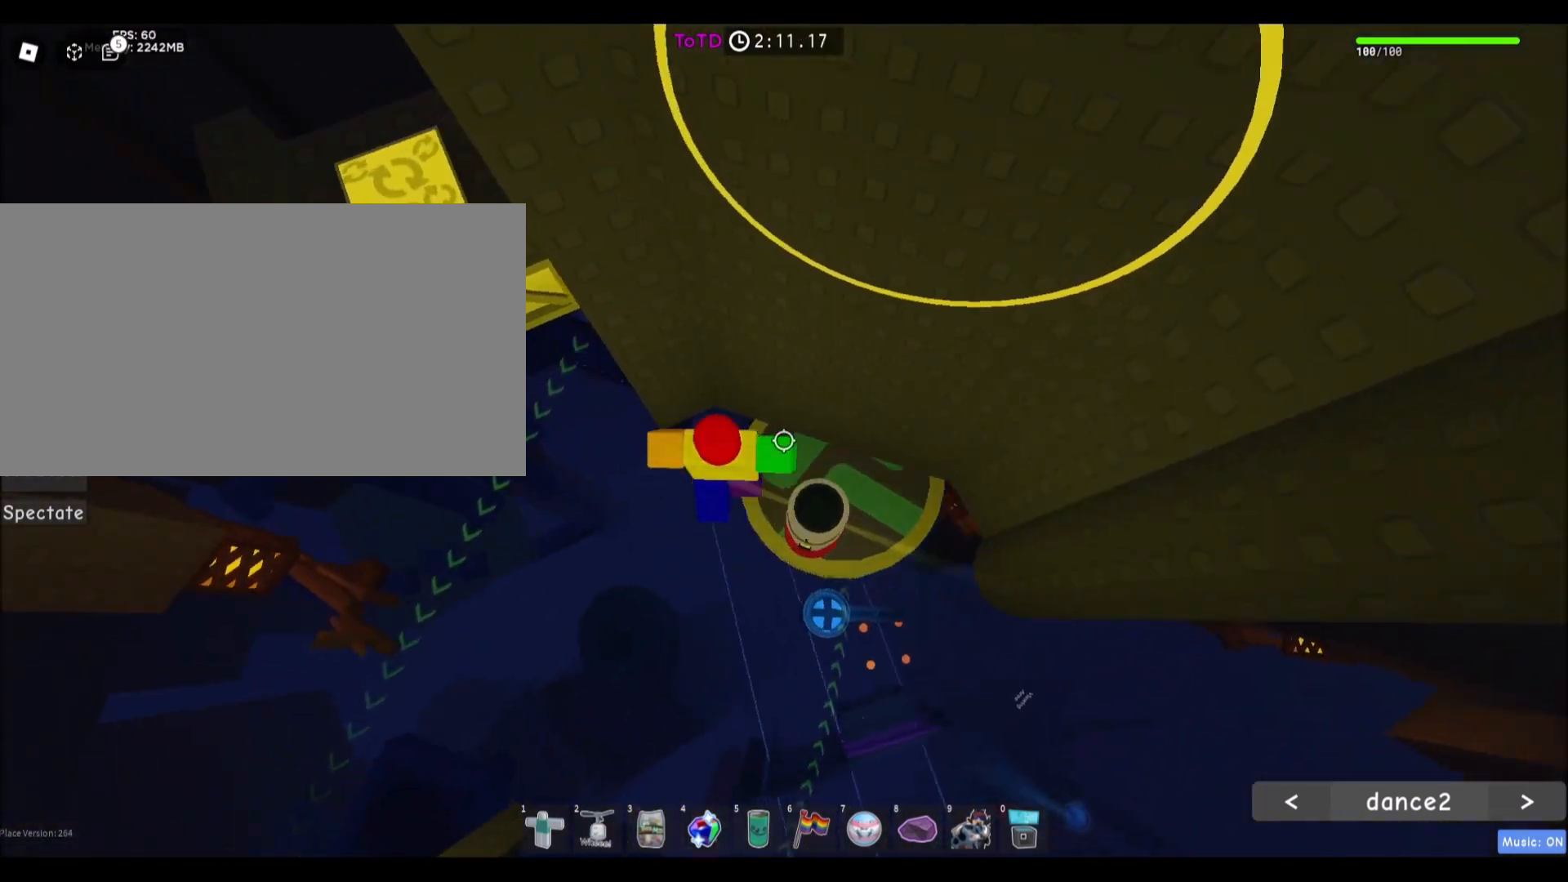
{"keys": [], "mouse": [], "events": [[100, "w", "down"], [166, "space", "up"], [300, "a", "up"], [500, "w", "up"]]}
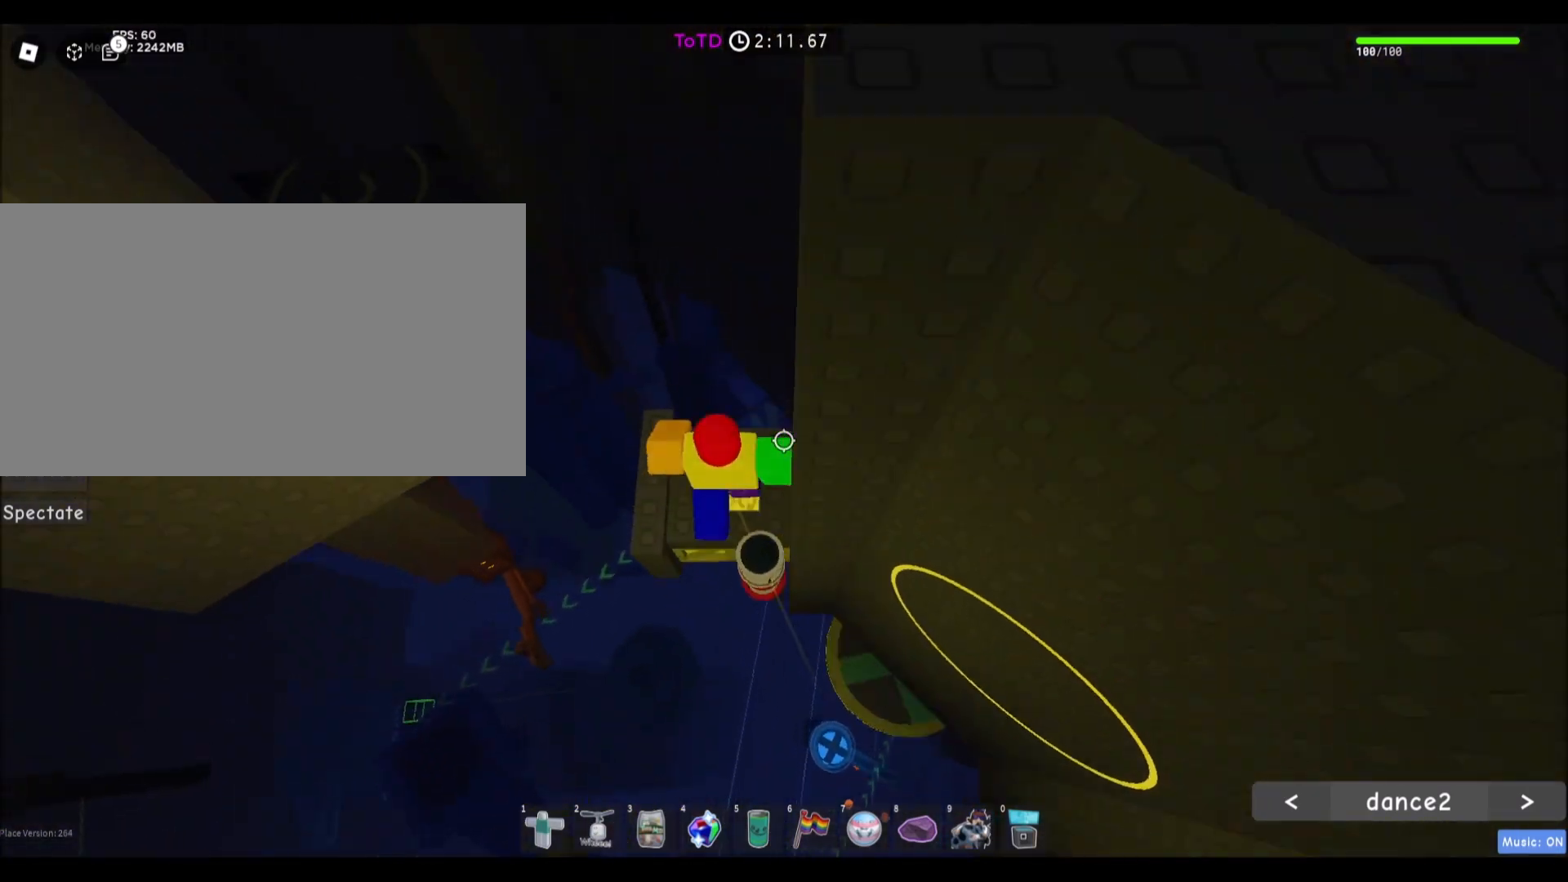
{"keys": [], "mouse": [], "events": [[200, "a", "down"], [300, "a", "up"]]}
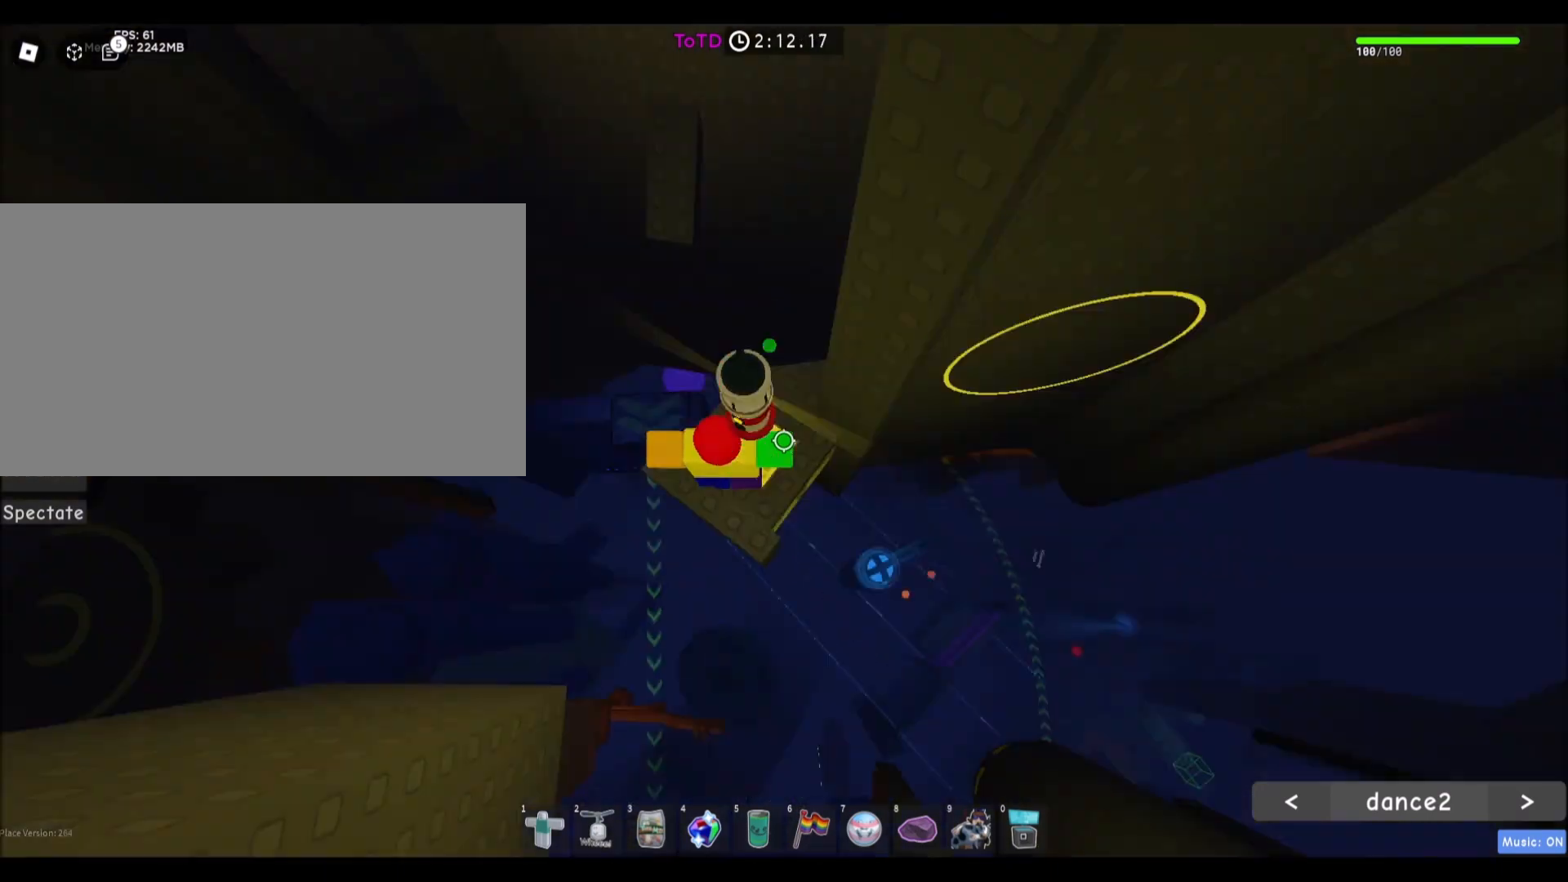
{"keys": ["a"], "mouse": [], "events": [[233, "w", "down"], [367, "w", "up"], [500, "a", "down"]]}
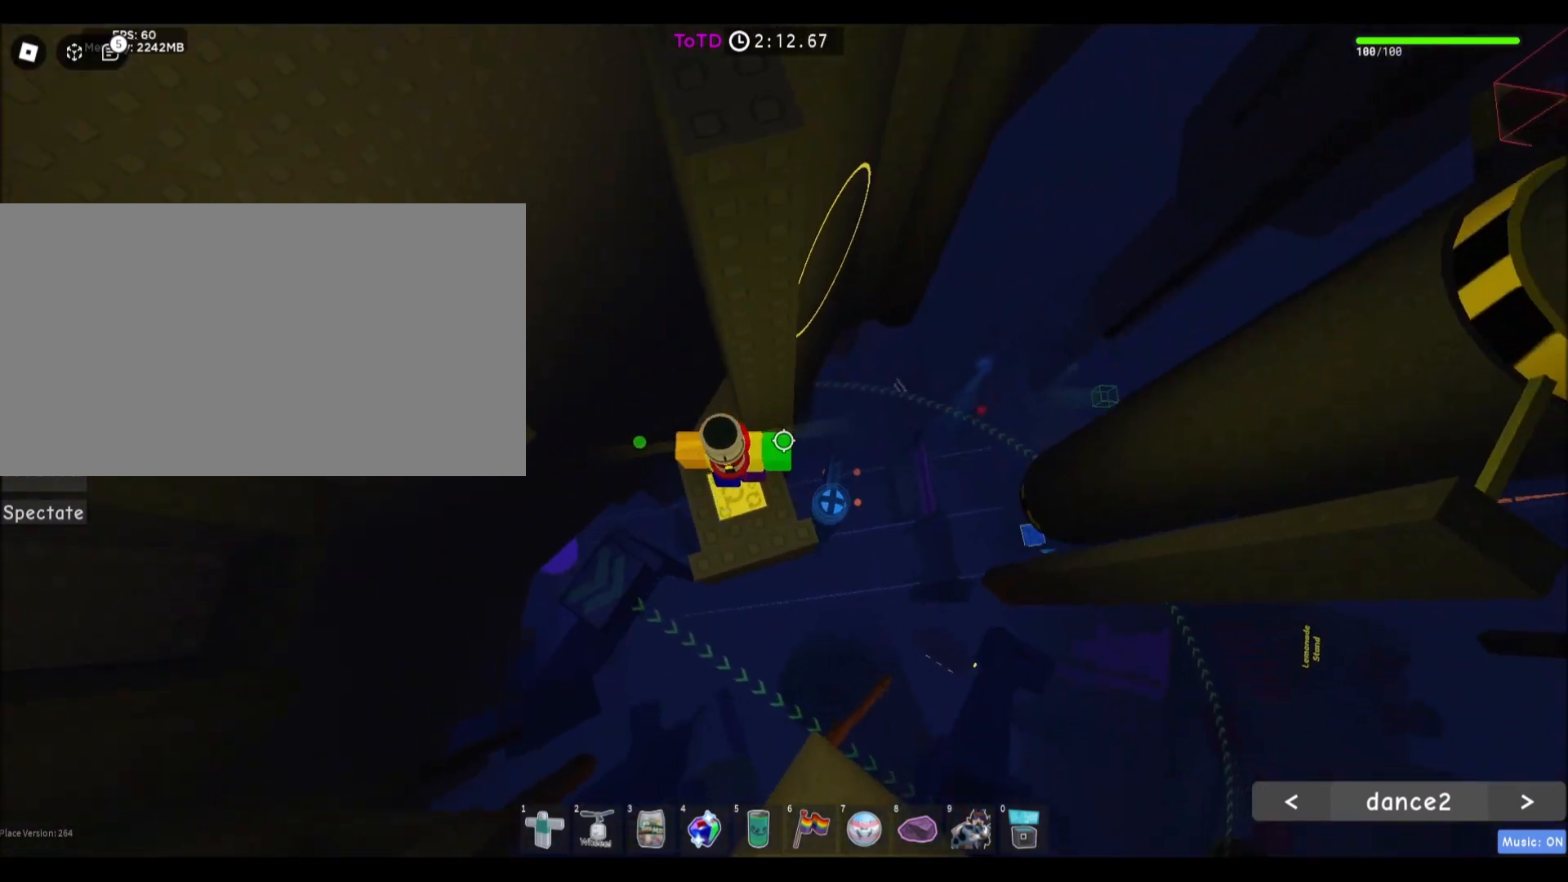
{"keys": ["a", "w"], "mouse": [], "events": [[134, "space", "down"], [300, "w", "down"], [334, "space", "up"]]}
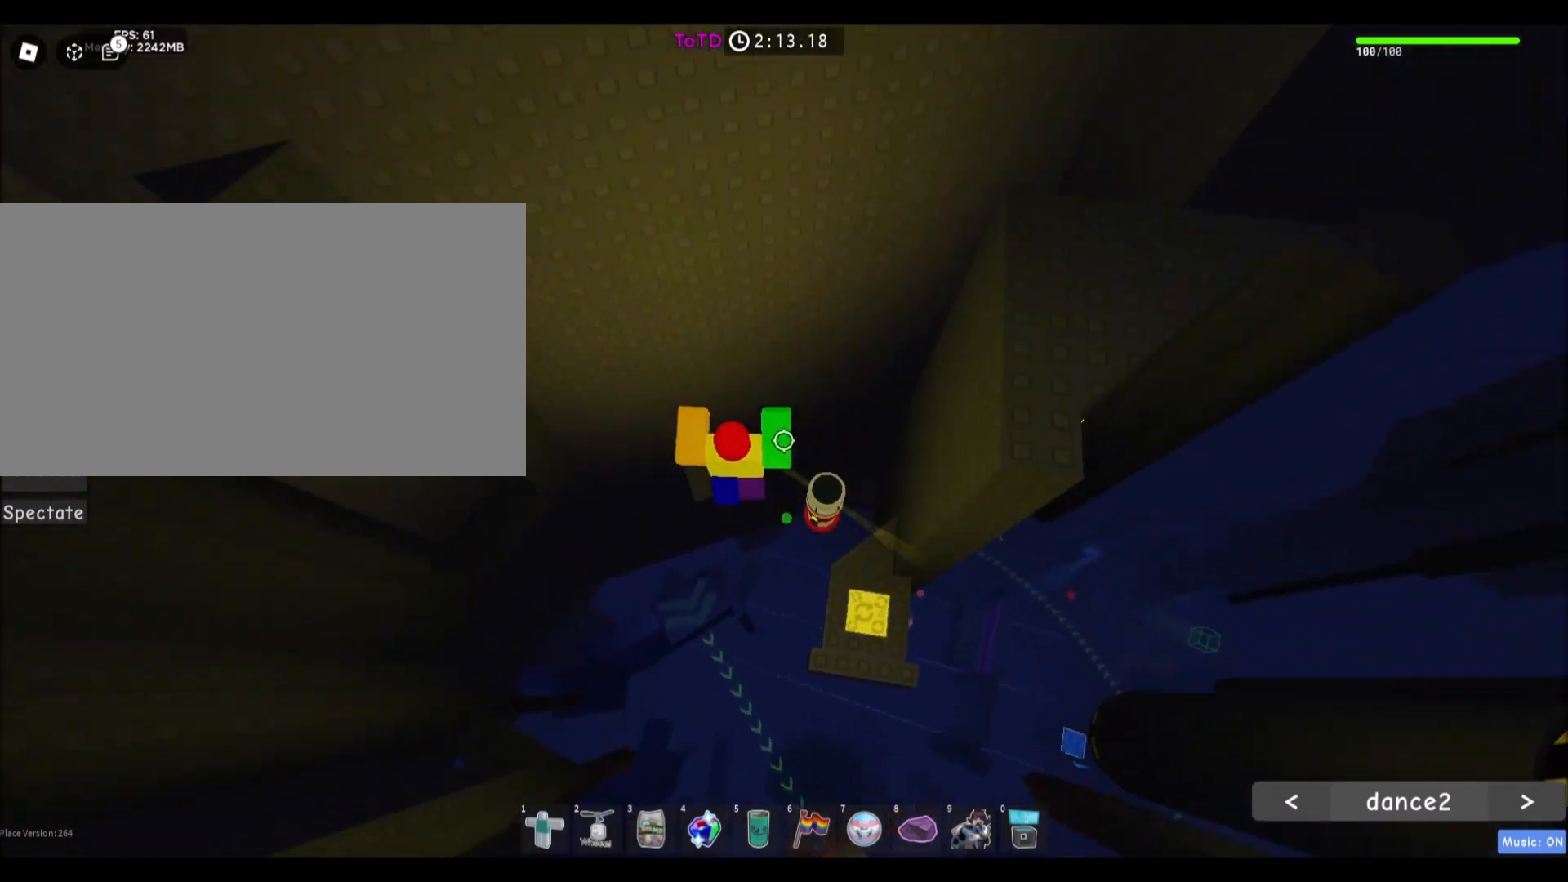
{"keys": [], "mouse": [], "events": [[133, "a", "up"], [233, "w", "up"]]}
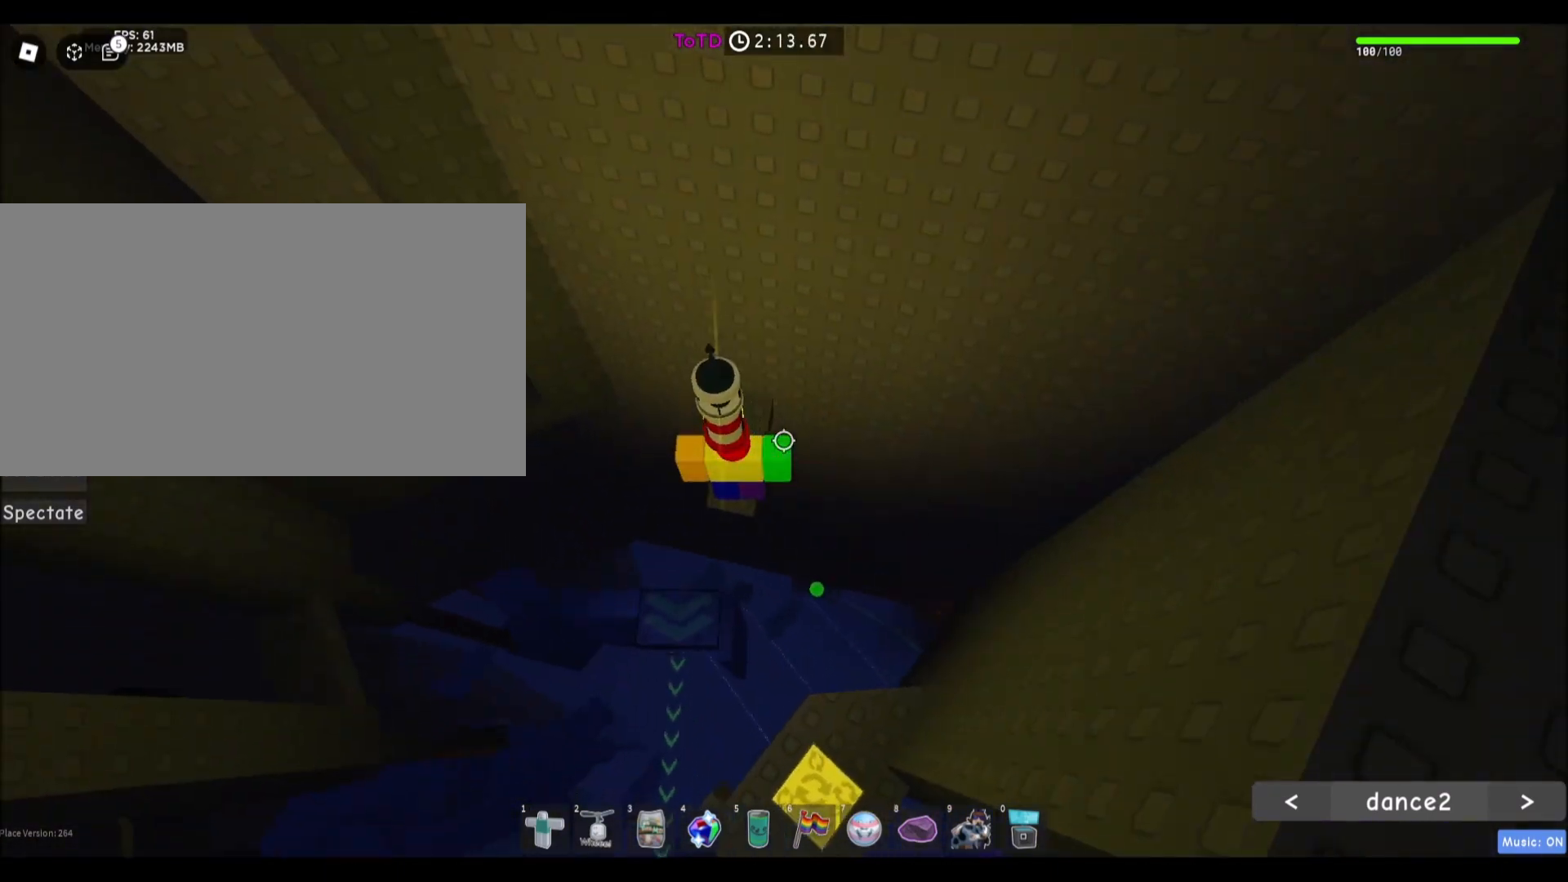
{"keys": ["a"], "mouse": [], "events": [[67, "a", "down"], [200, "space", "down"], [400, "space", "up"]]}
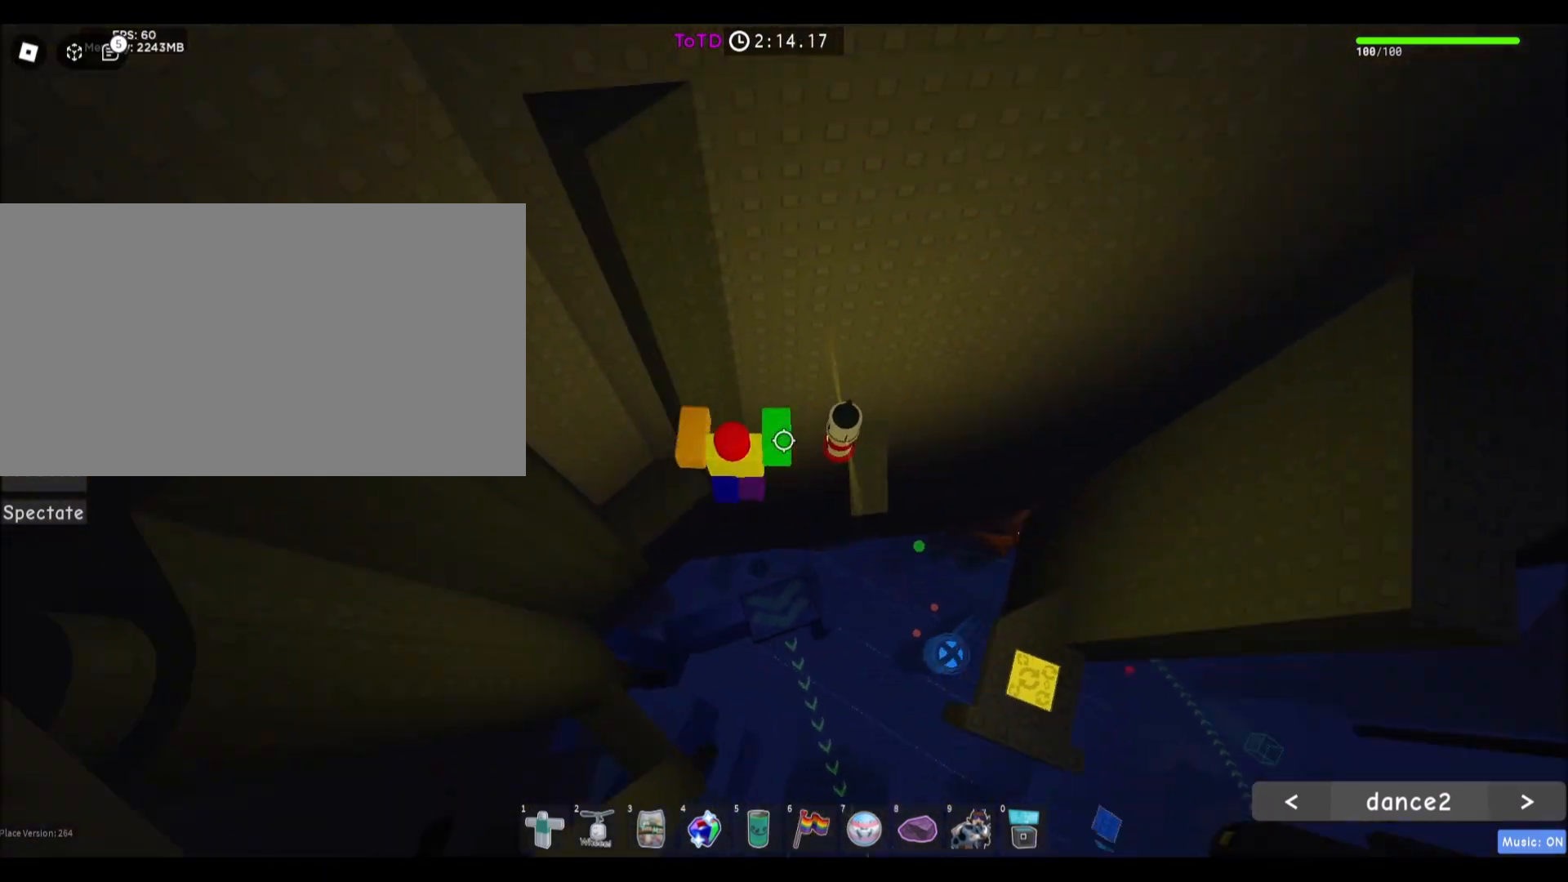
{"keys": [], "mouse": [], "events": [[300, "w", "down"], [433, "a", "up"], [433, "w", "up"]]}
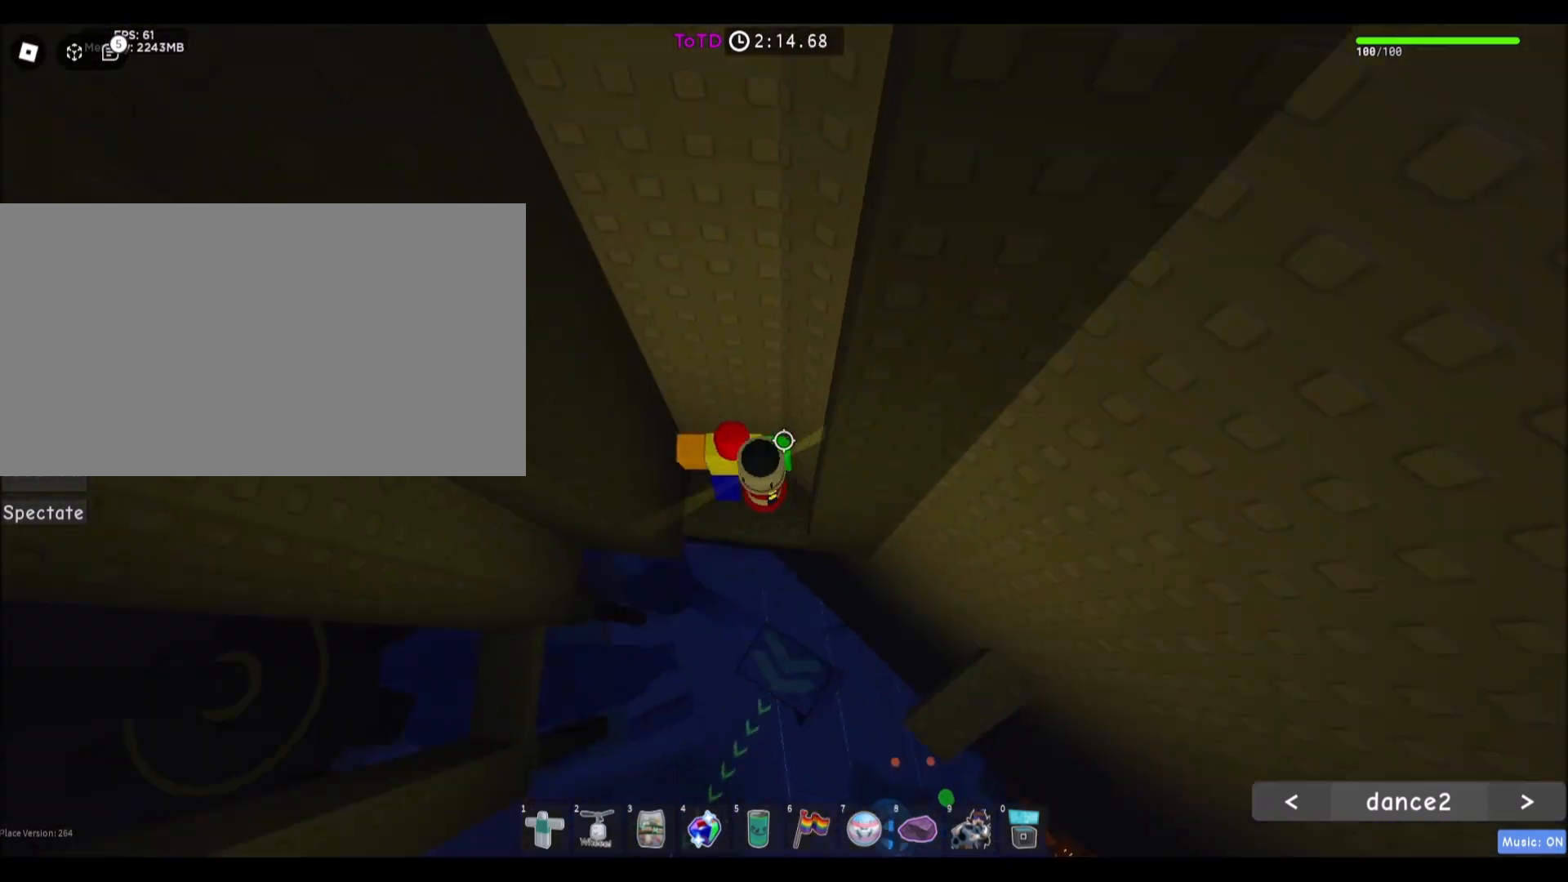
{"keys": ["a", "space"], "mouse": [], "events": [[167, "a", "down"], [200, "a", "up"], [367, "a", "down"], [501, "space", "down"]]}
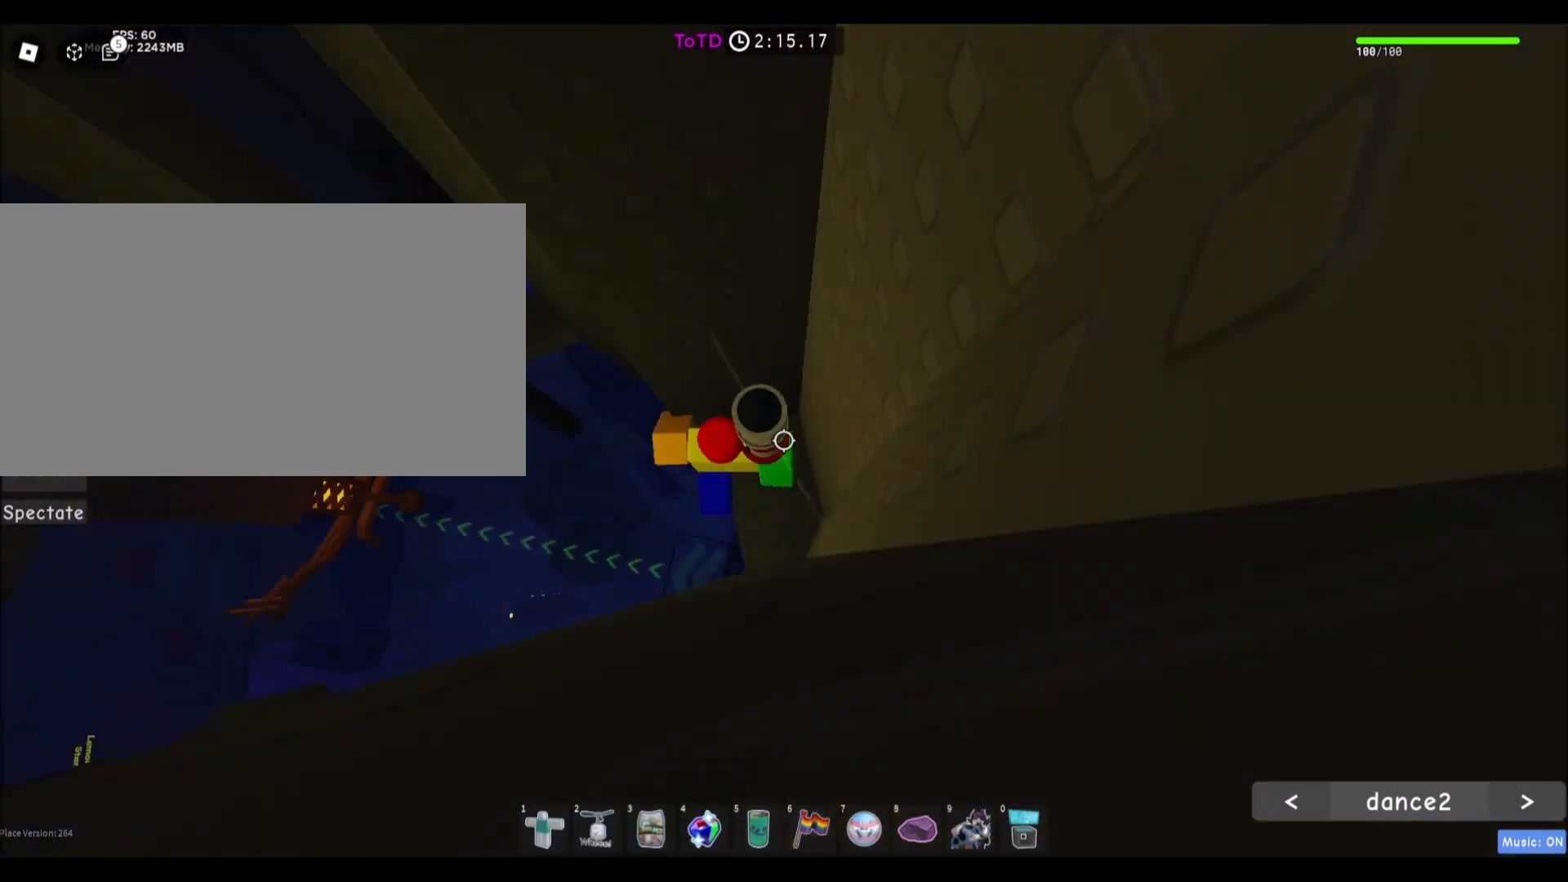
{"keys": ["a", "w"], "mouse": [], "events": [[200, "space", "up"], [400, "w", "down"]]}
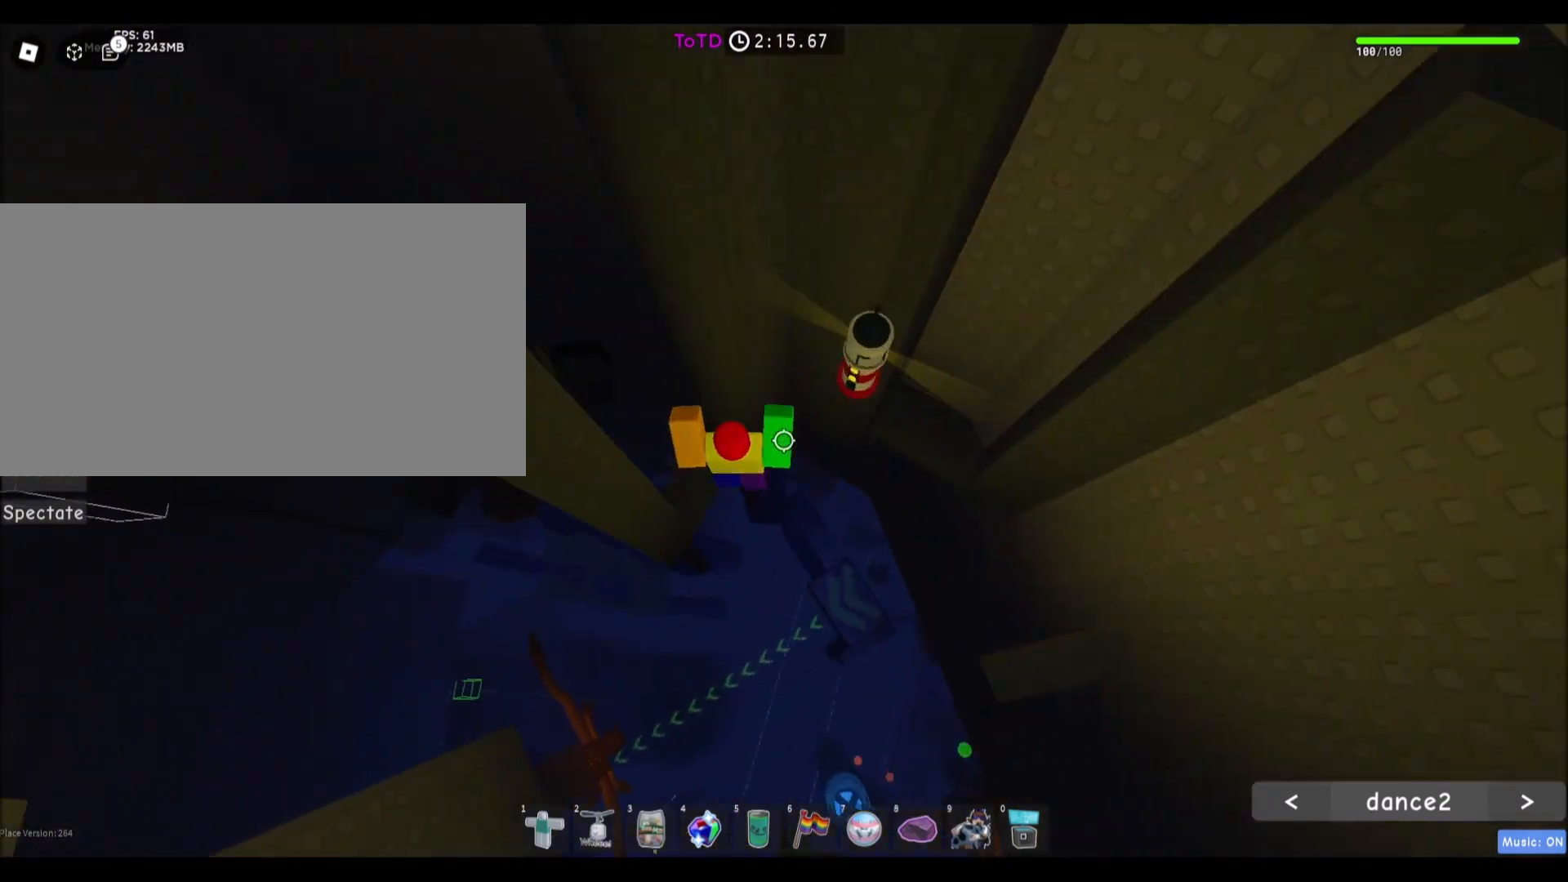
{"keys": ["a", "space"], "mouse": [], "events": [[133, "a", "up"], [133, "w", "up"], [300, "a", "down"], [400, "space", "down"]]}
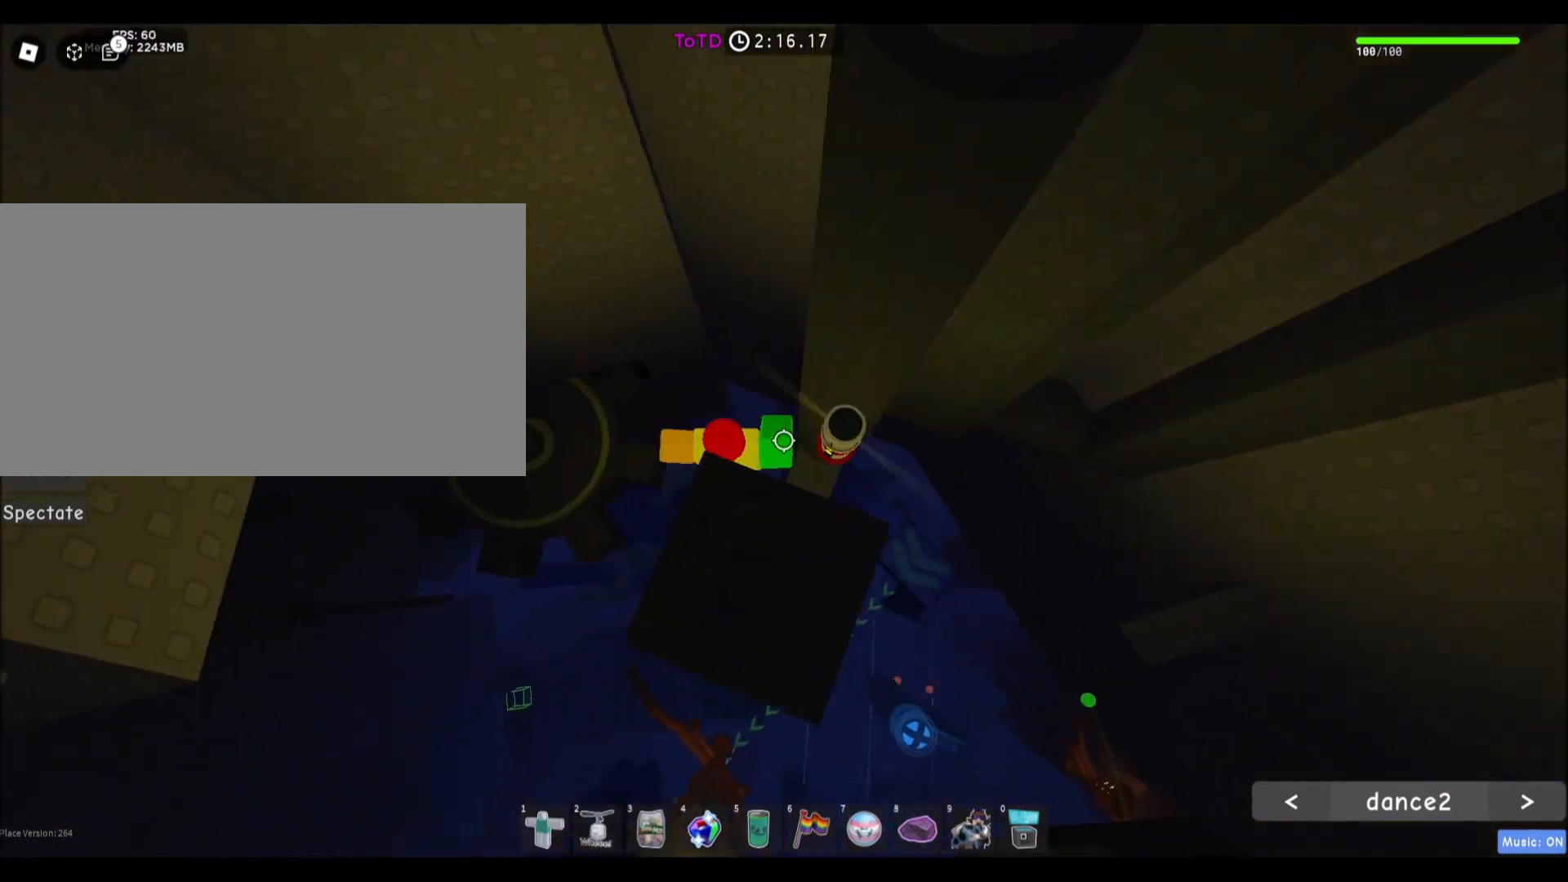
{"keys": ["a", "w"], "mouse": [], "events": [[100, "space", "up"], [333, "w", "down"], [467, "mouse_wheel", "down"], [500, "mouse_wheel", "up"]]}